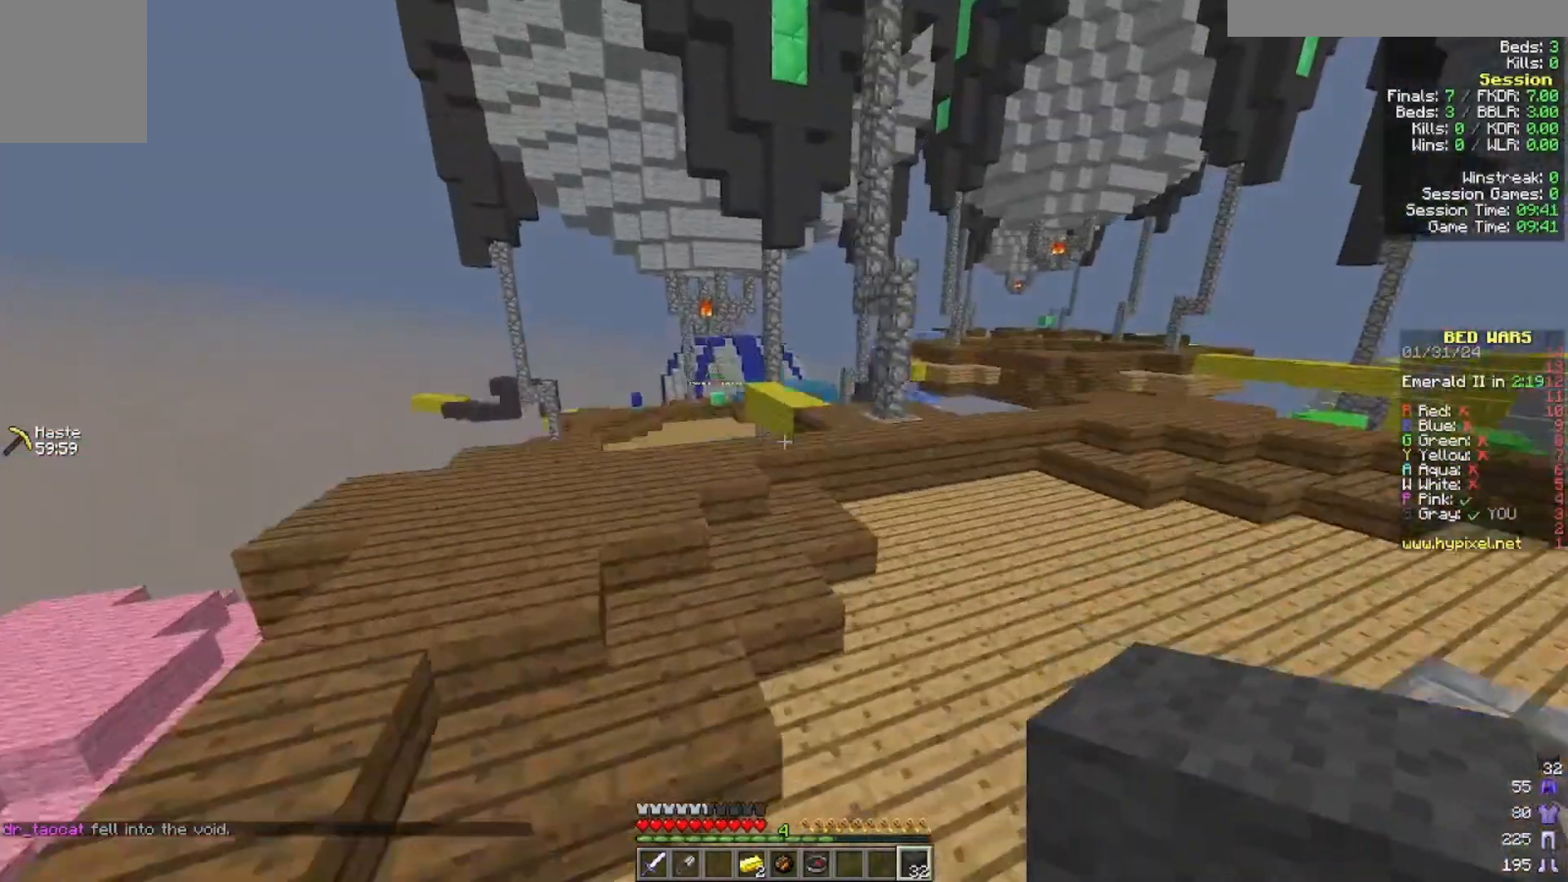
Gameplay with keyboard and mouse; each line is a JSON object with the keys and mouse buttons held at the frame after it. "events" lists presses ("down") and releases ("up") of "a", "d", "s", "w", "mouse_left" and "mouse_right" between this image and that frame as [ms after this image, input, new state], when the widget could be followed in between. "mouse_left", "mouse_right" = the "left", "right" buttons of the "mouse" list. No other keys are recorded. Fast repeated clicks can show as one long hold. Mouse movement is not recorded.
{"keys": ["w"], "mouse": [], "events": []}
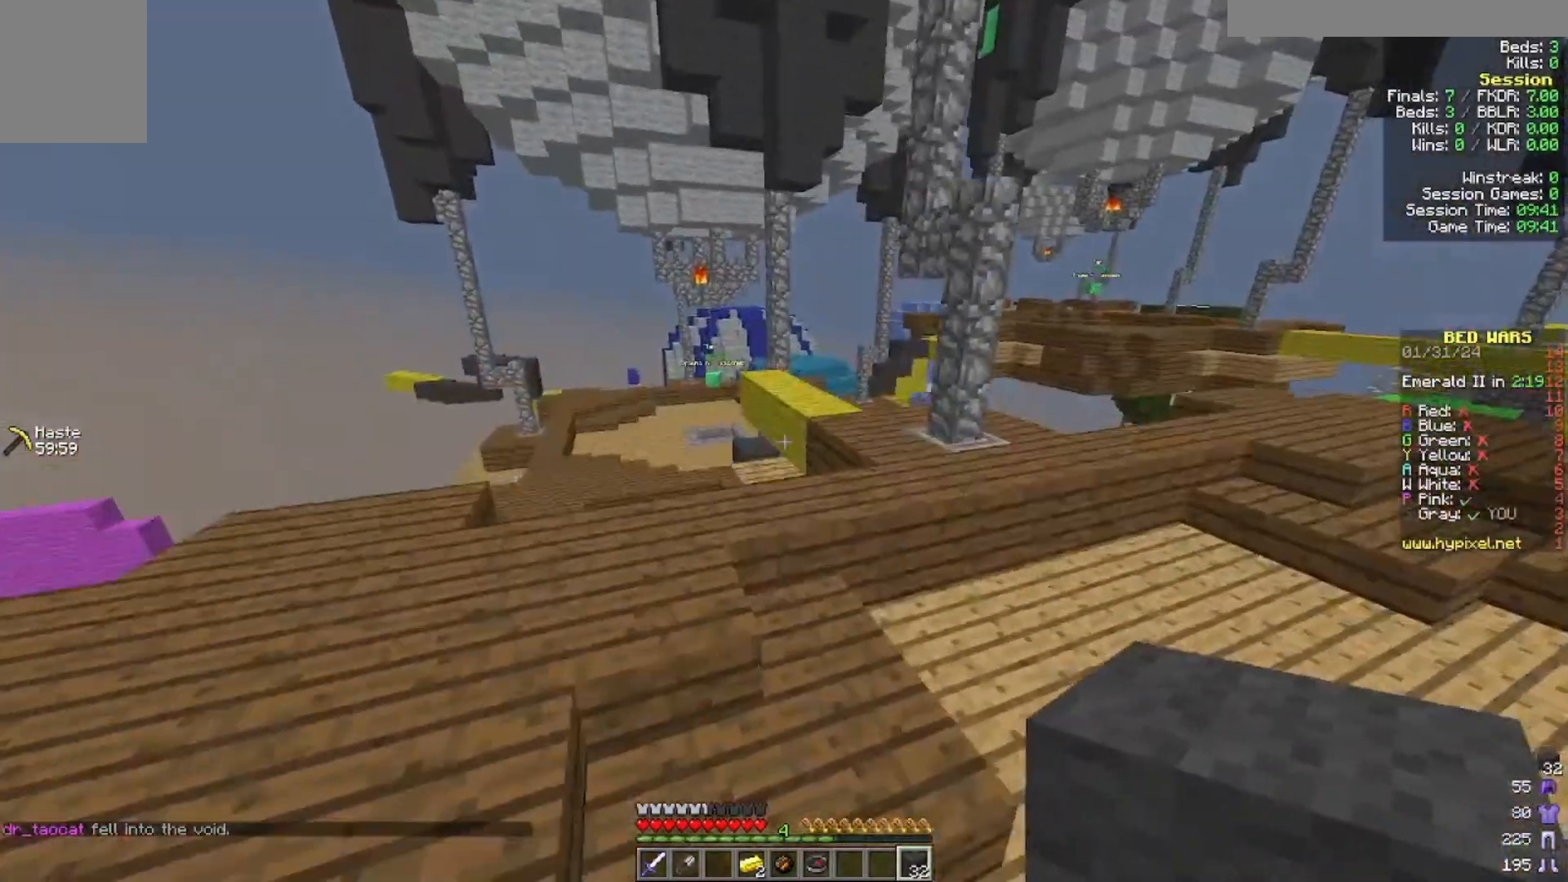
{"keys": ["w"], "mouse": [], "events": []}
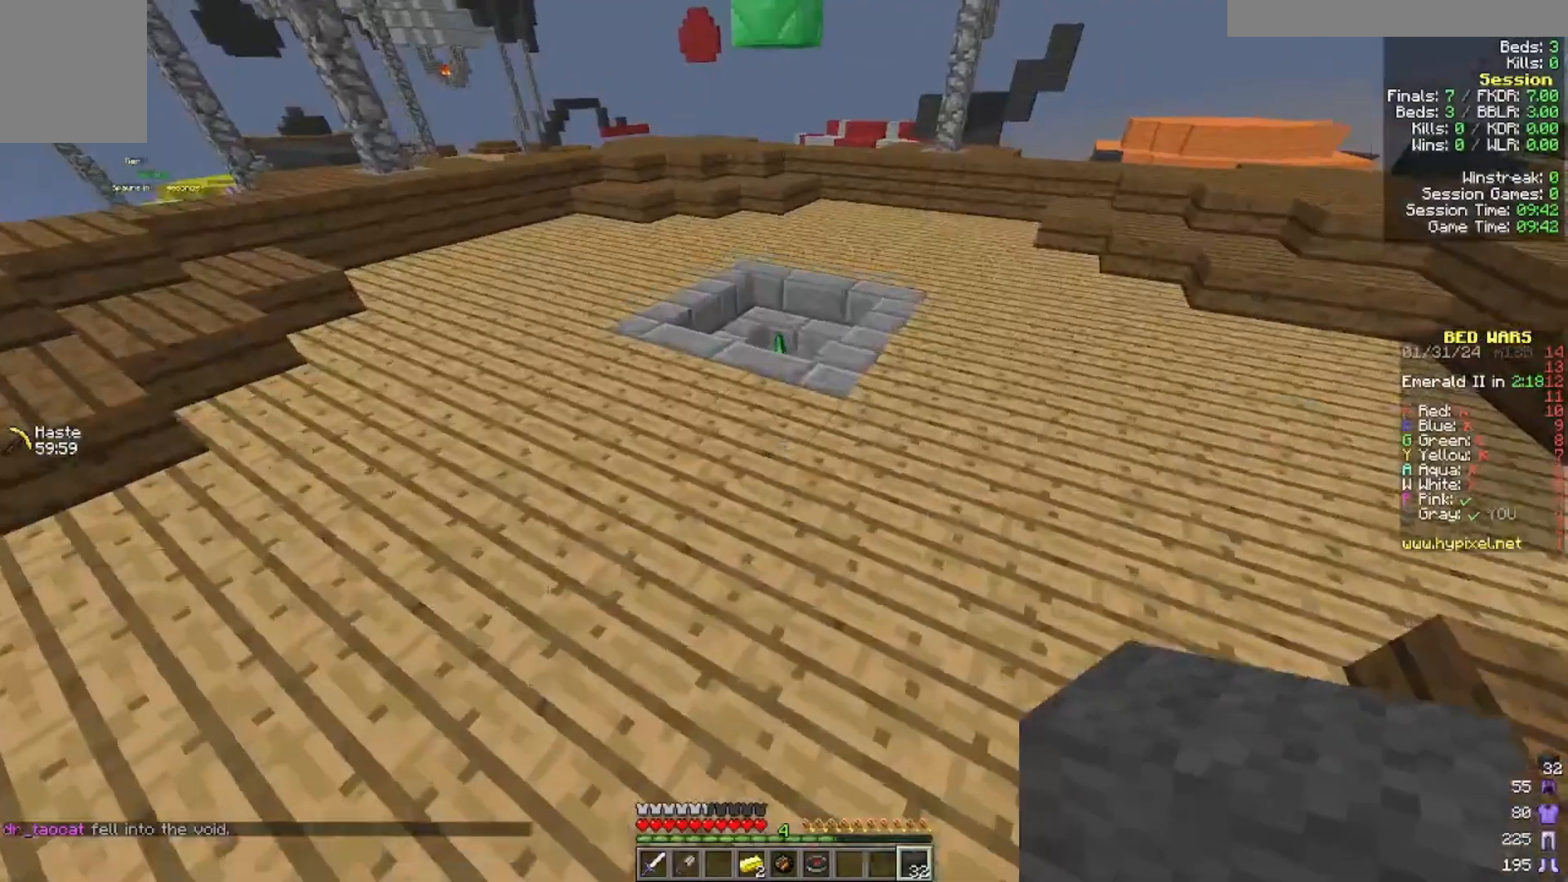
{"keys": ["w"], "mouse": [], "events": []}
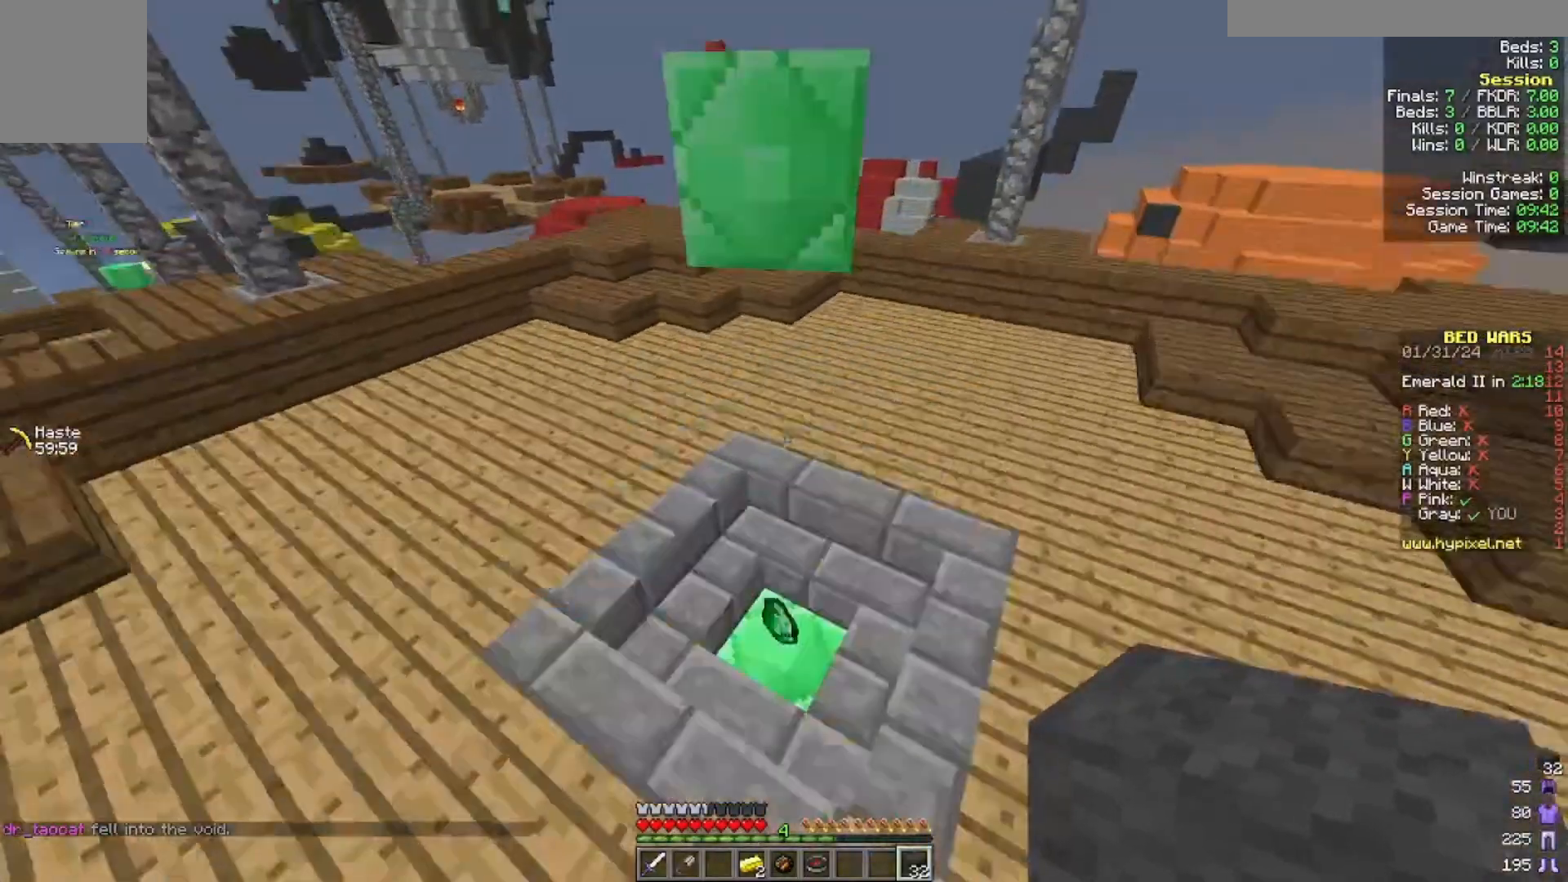
{"keys": ["a", "w"], "mouse": [], "events": [[500, "a", "down"]]}
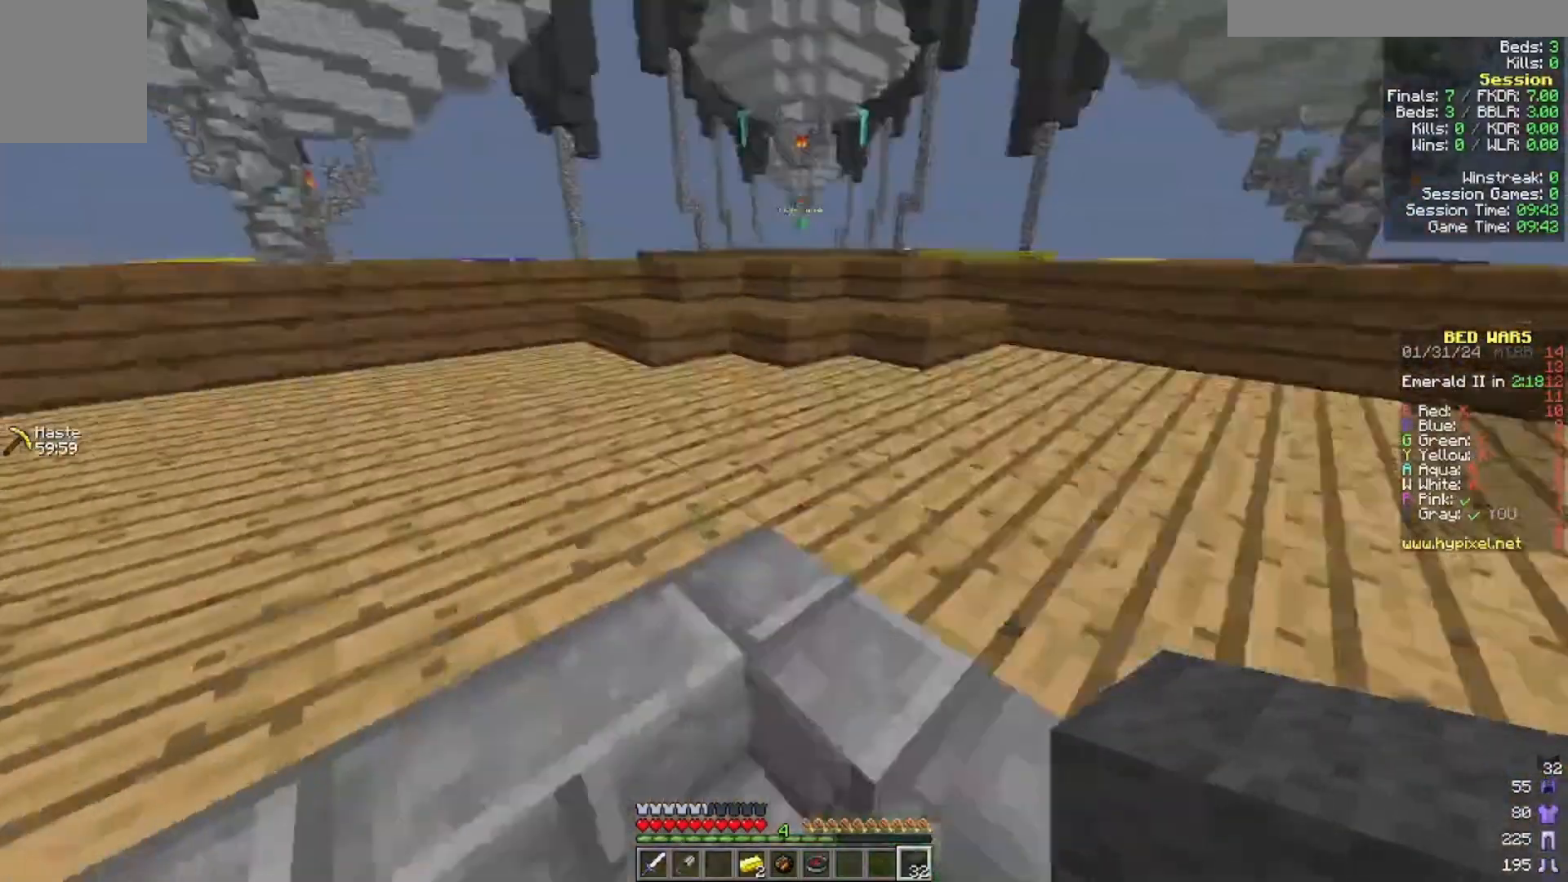
{"keys": ["w"], "mouse": [], "events": [[400, "a", "up"]]}
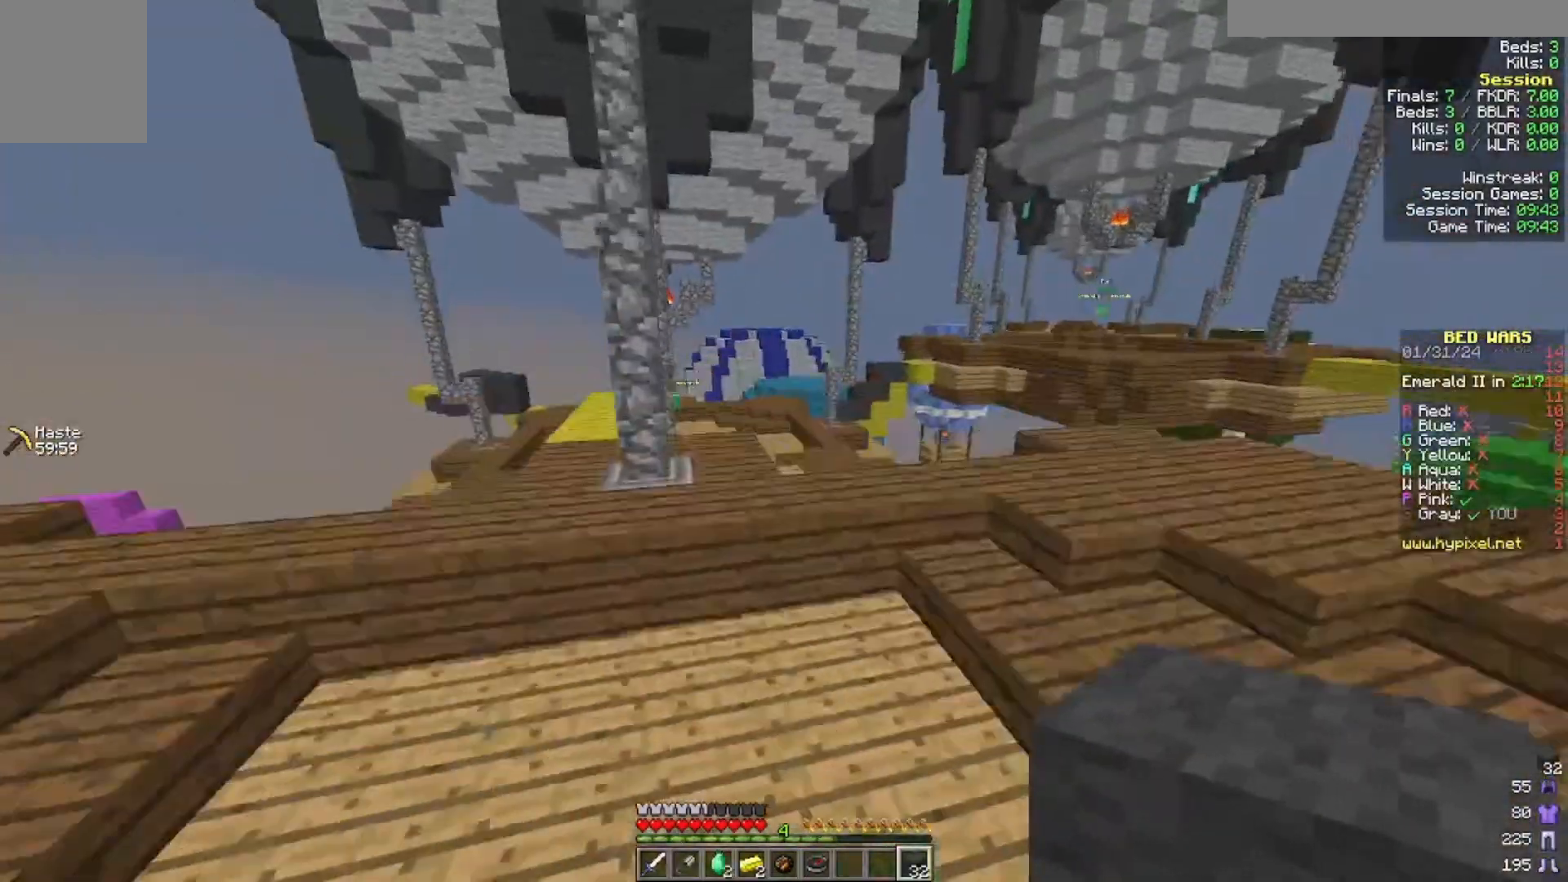
{"keys": ["w"], "mouse": [], "events": [[100, "a", "down"], [300, "w", "up"], [400, "a", "up"], [400, "w", "down"]]}
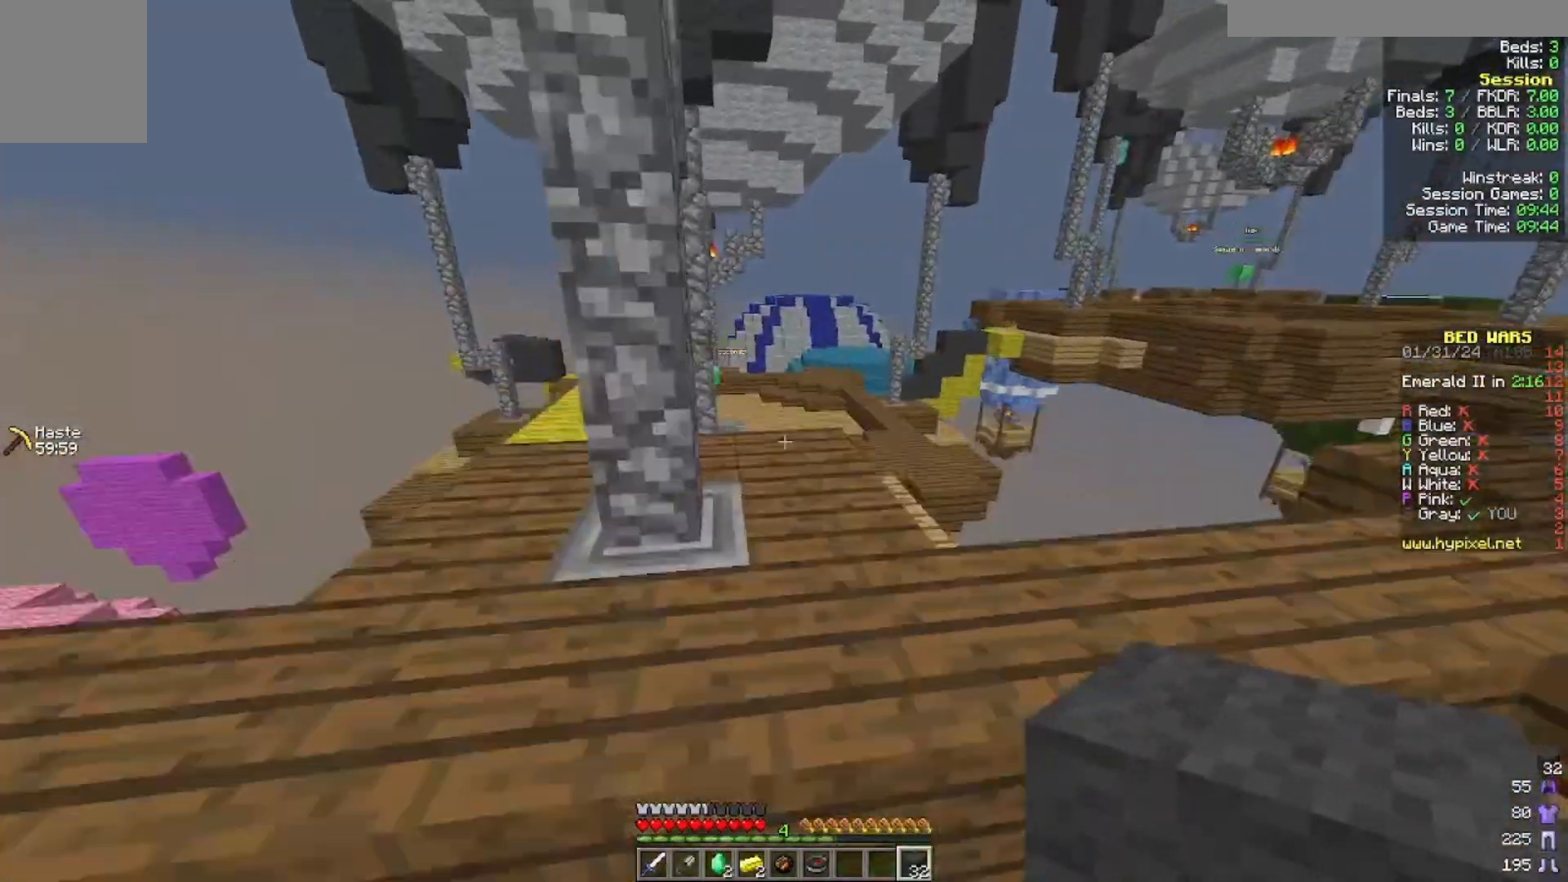
{"keys": ["w"], "mouse": [], "events": []}
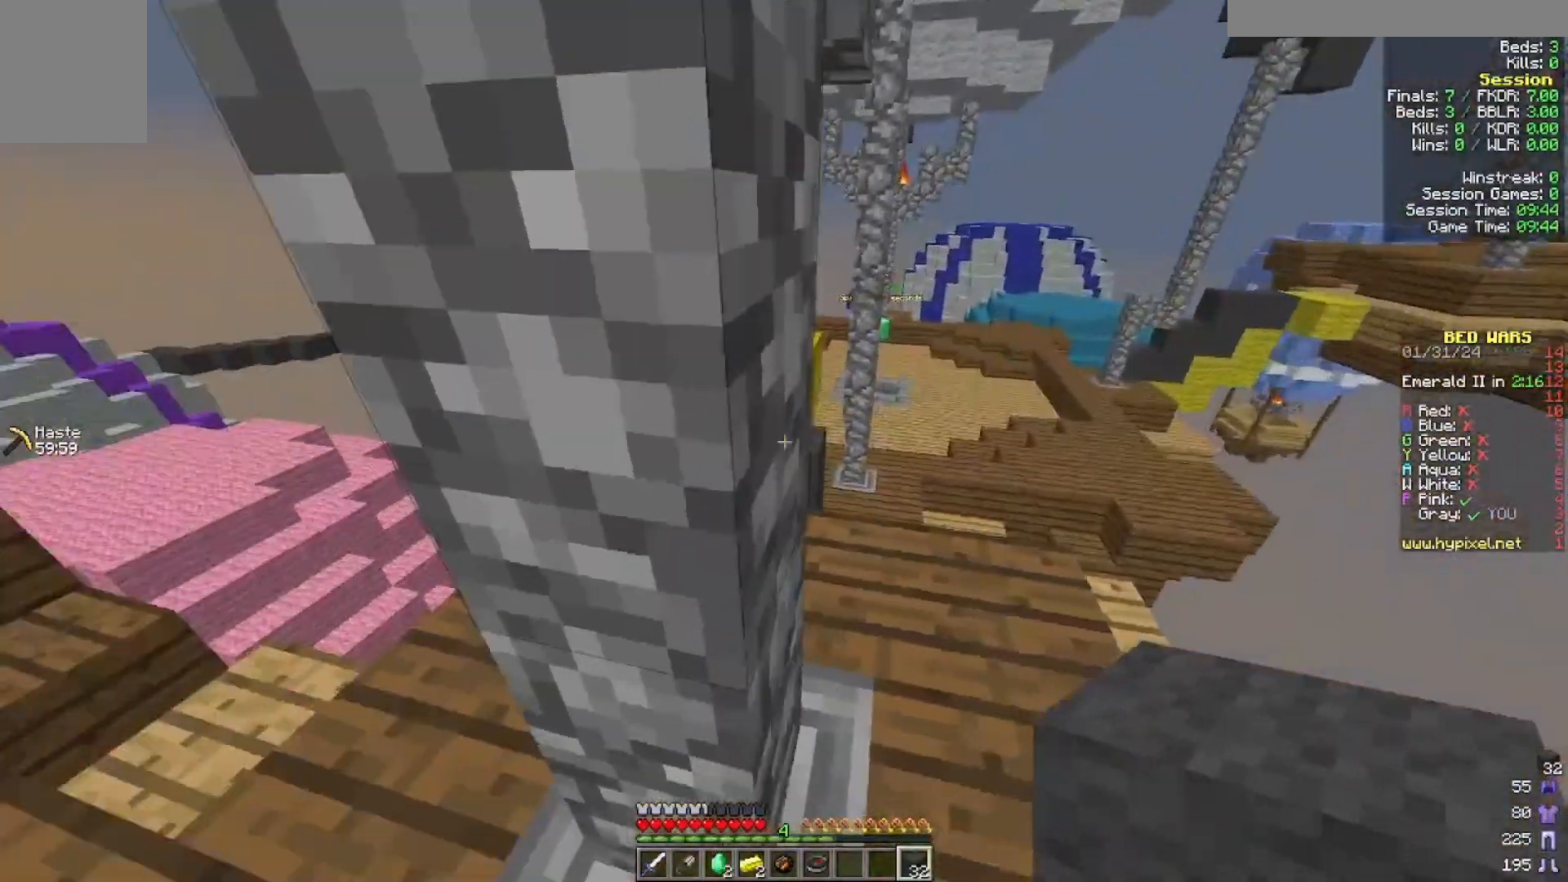
{"keys": ["w"], "mouse": [], "events": []}
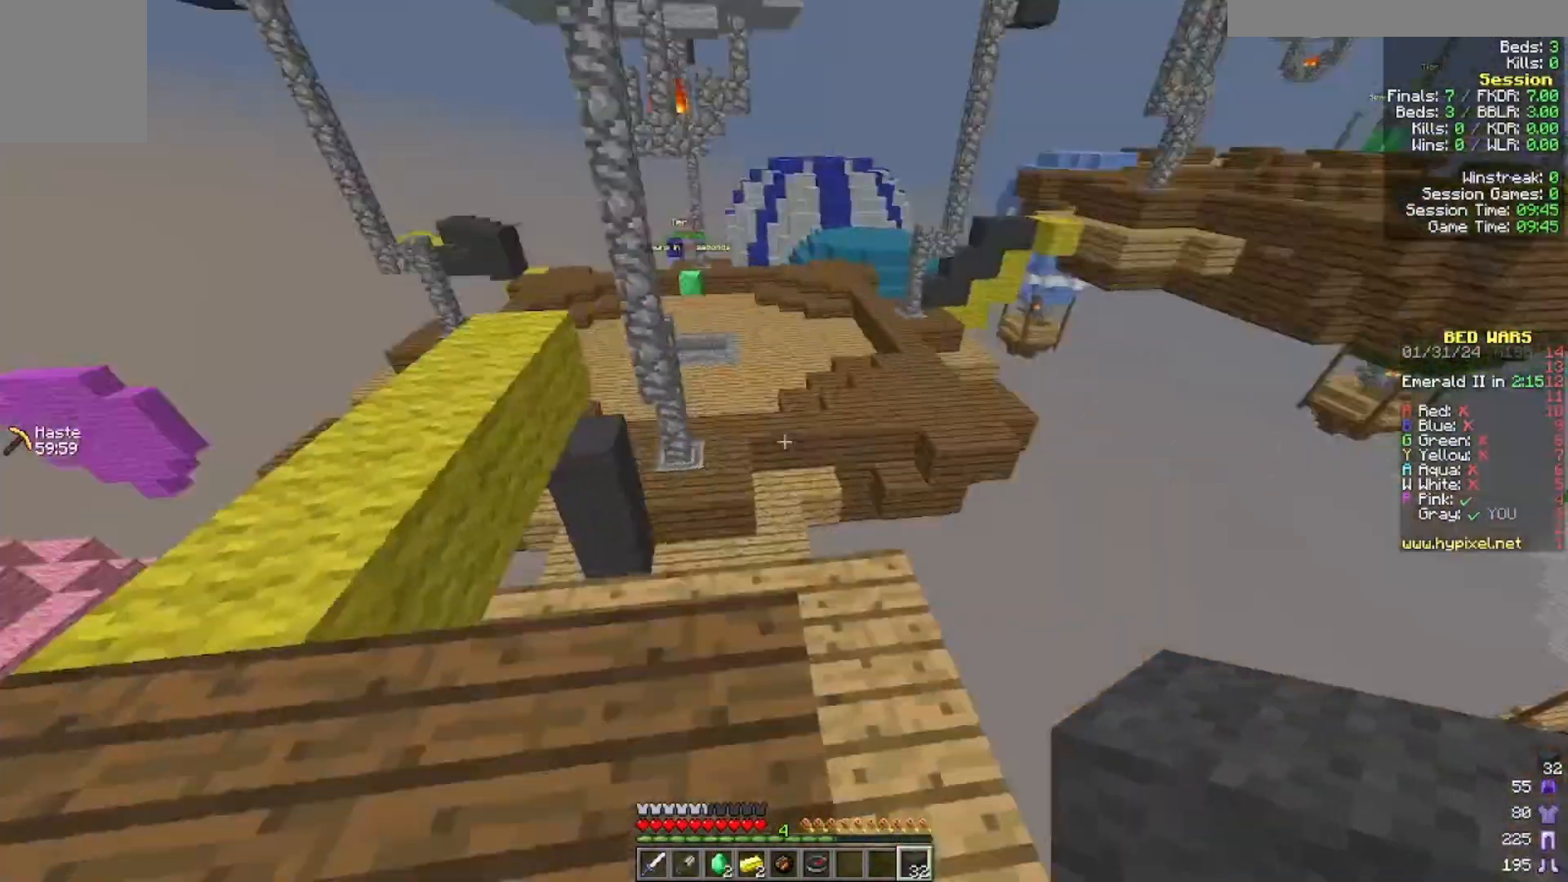
{"keys": ["a", "w"], "mouse": [], "events": [[100, "a", "down"], [300, "w", "up"], [500, "w", "down"]]}
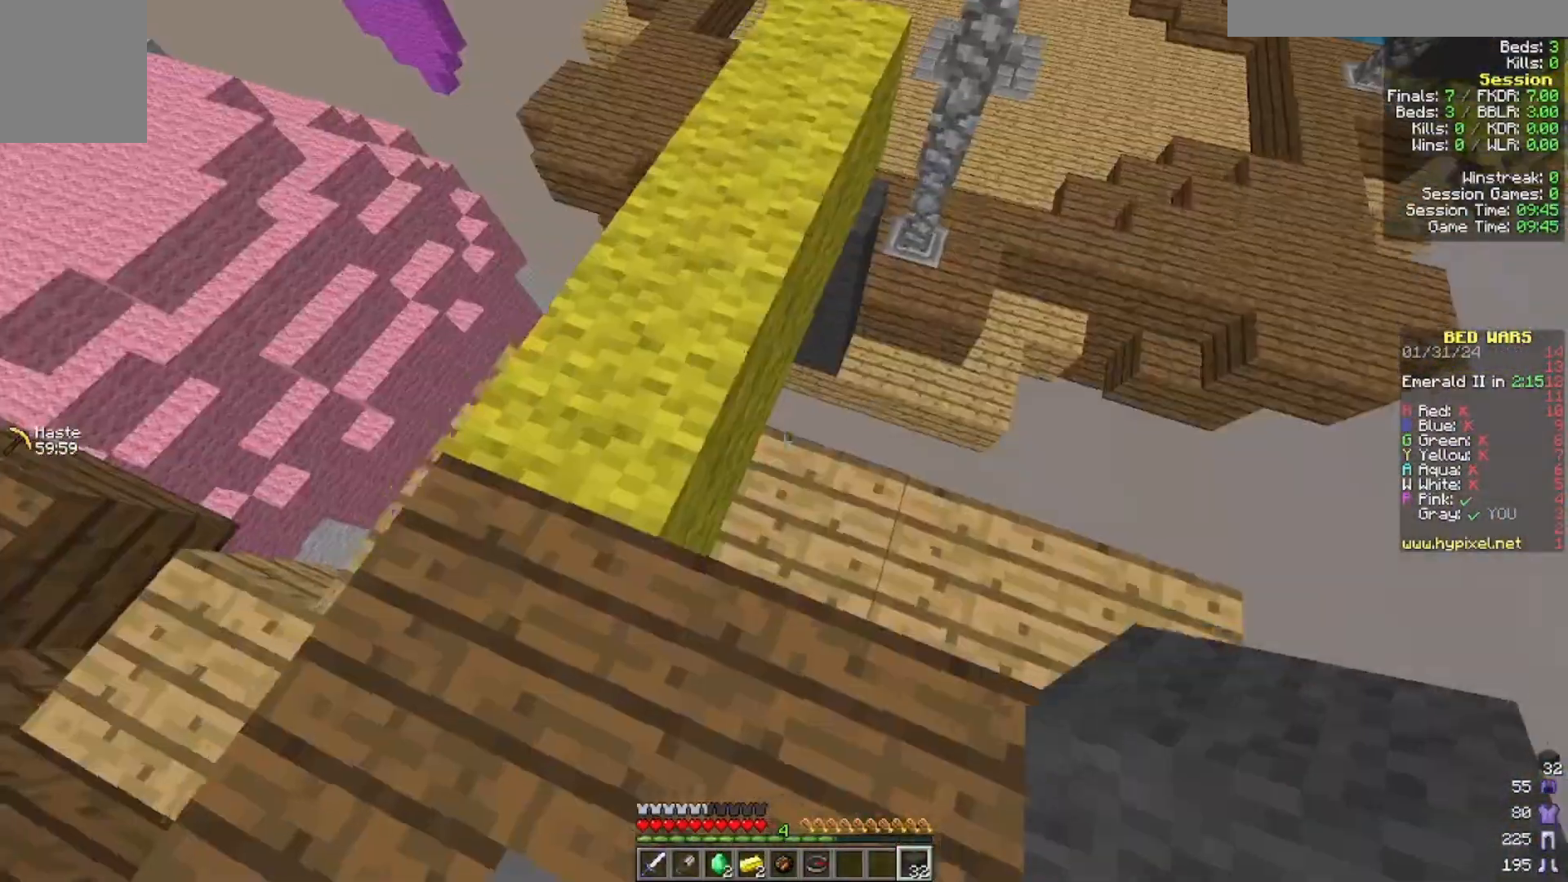
{"keys": ["w"], "mouse": [], "events": [[100, "a", "up"]]}
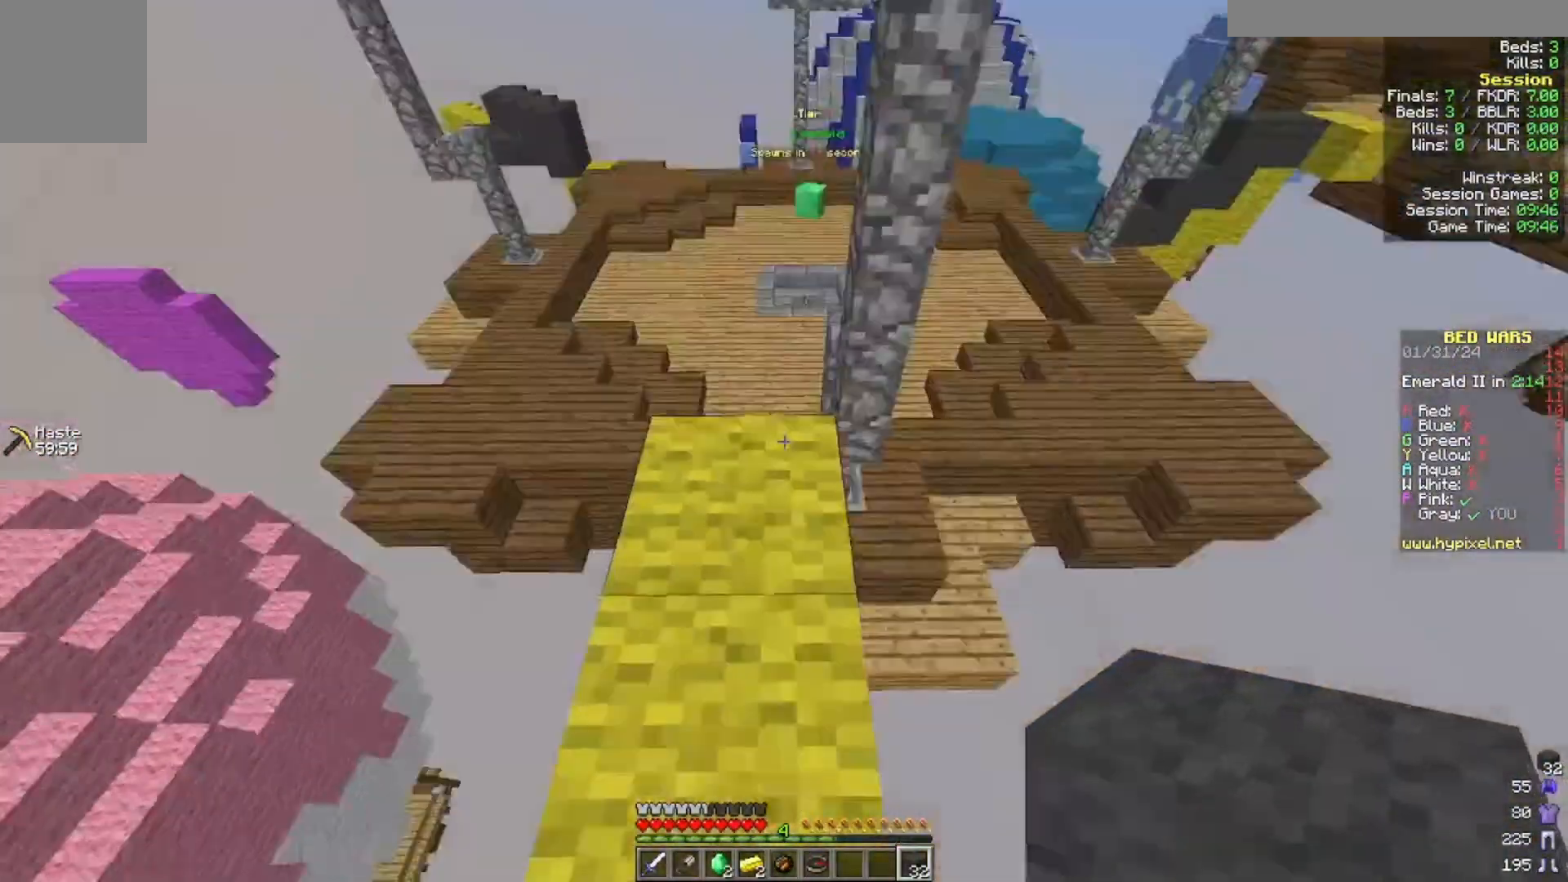
{"keys": ["w"], "mouse": [], "events": []}
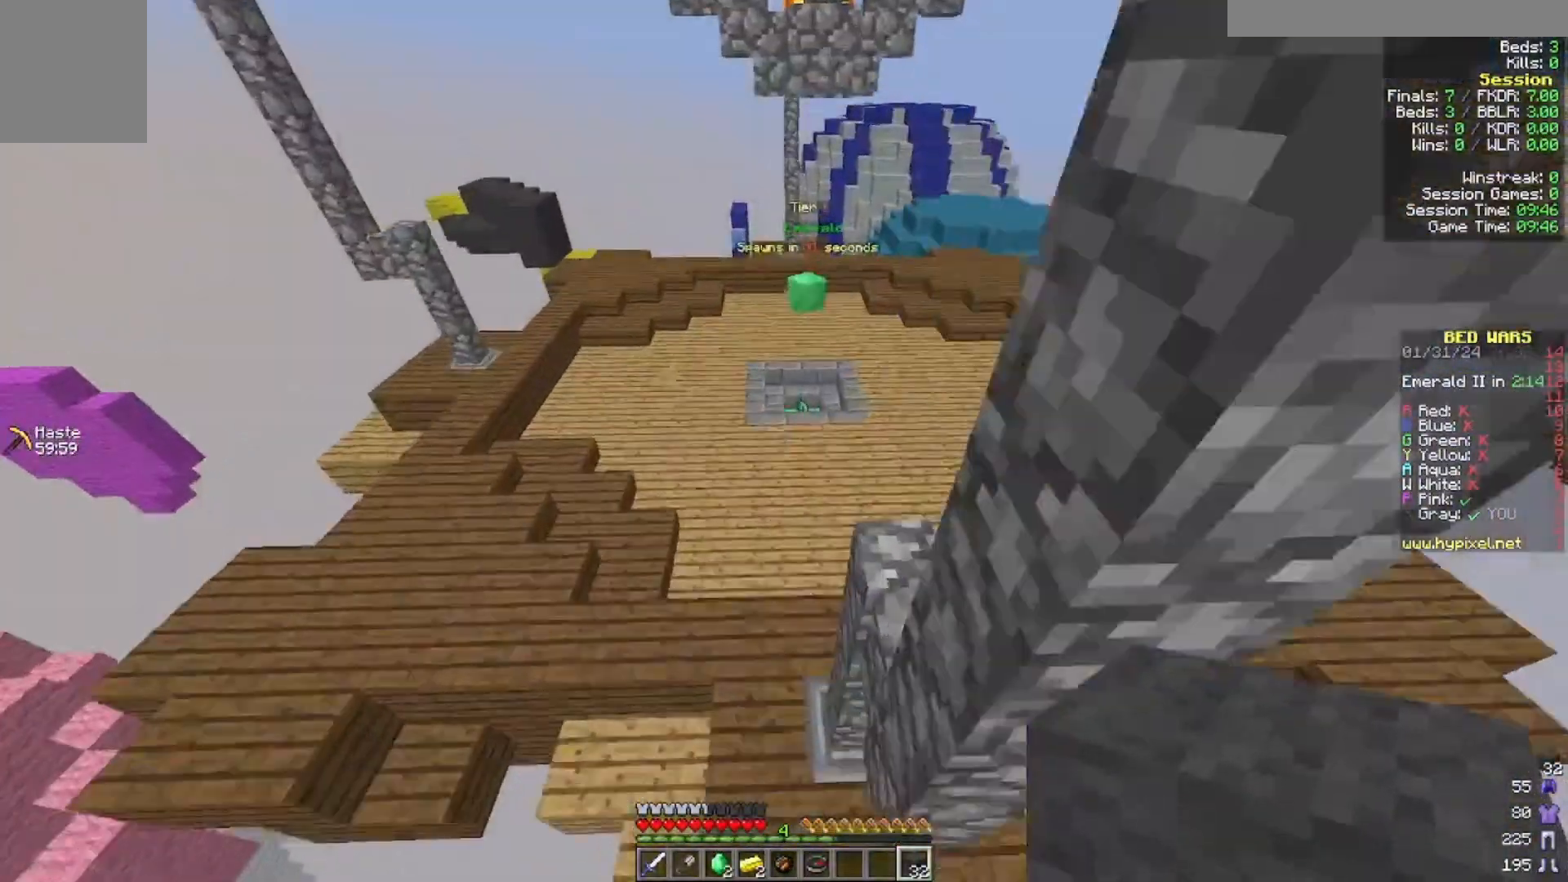
{"keys": ["w"], "mouse": [], "events": []}
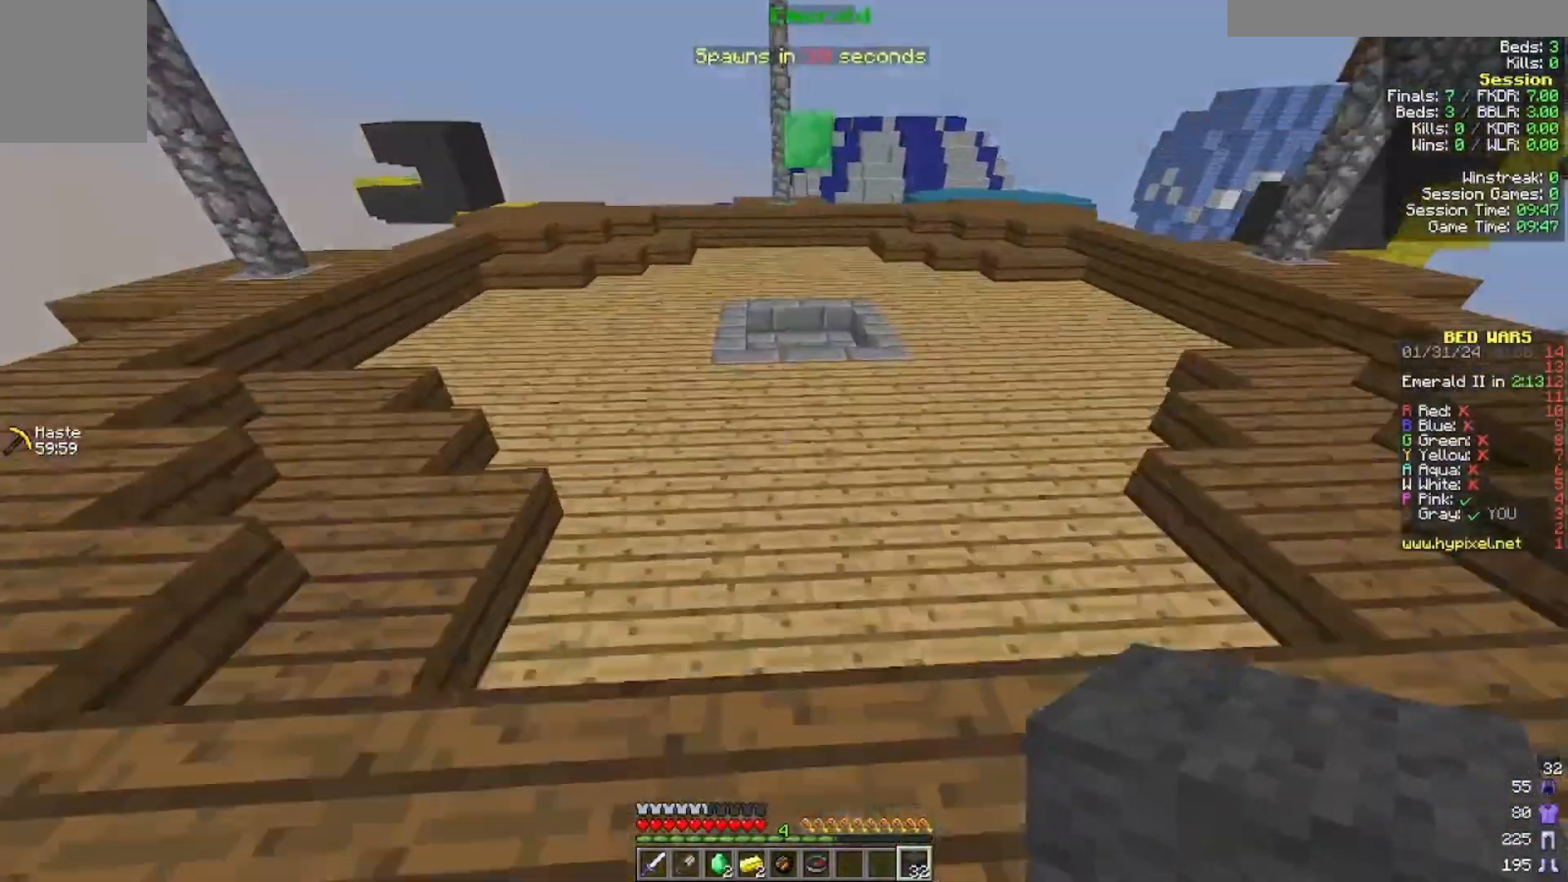
{"keys": ["w"], "mouse": [], "events": []}
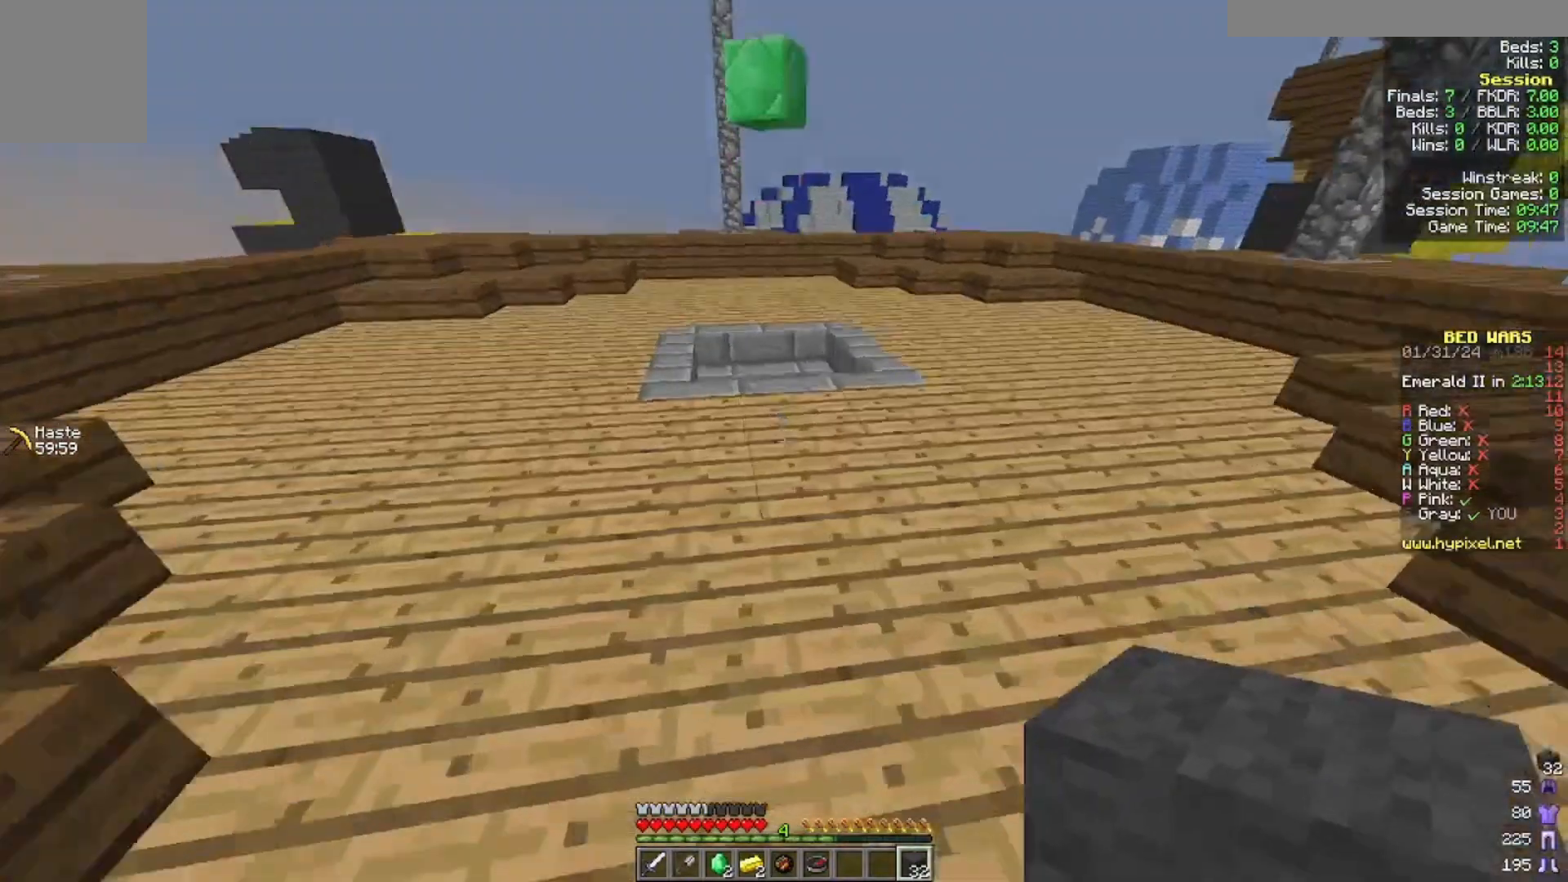
{"keys": ["a", "w"], "mouse": [], "events": [[500, "a", "down"]]}
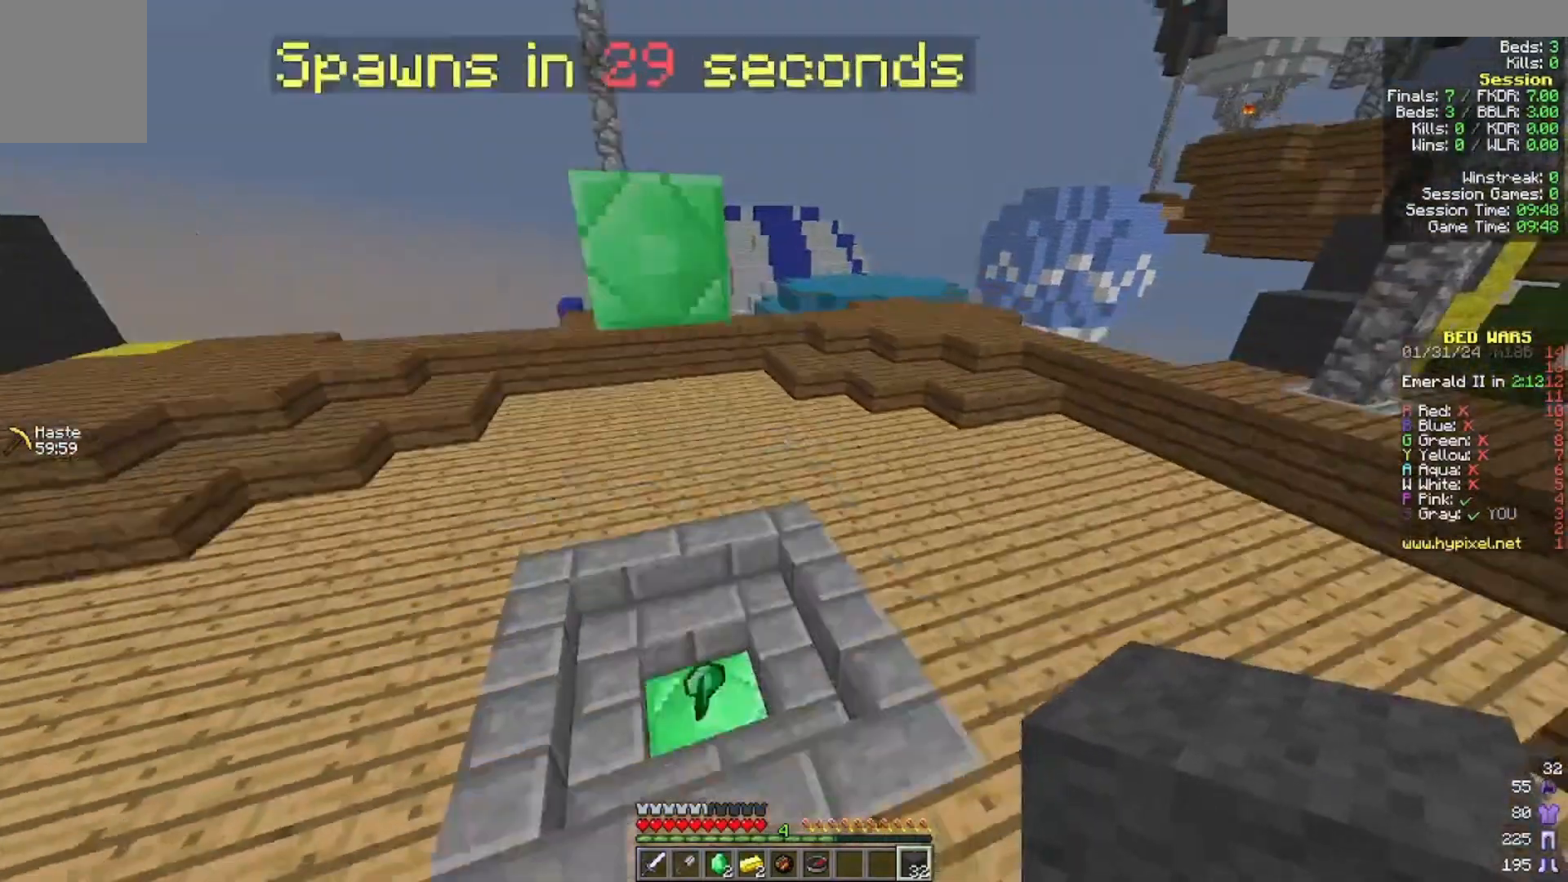
{"keys": [], "mouse": []}
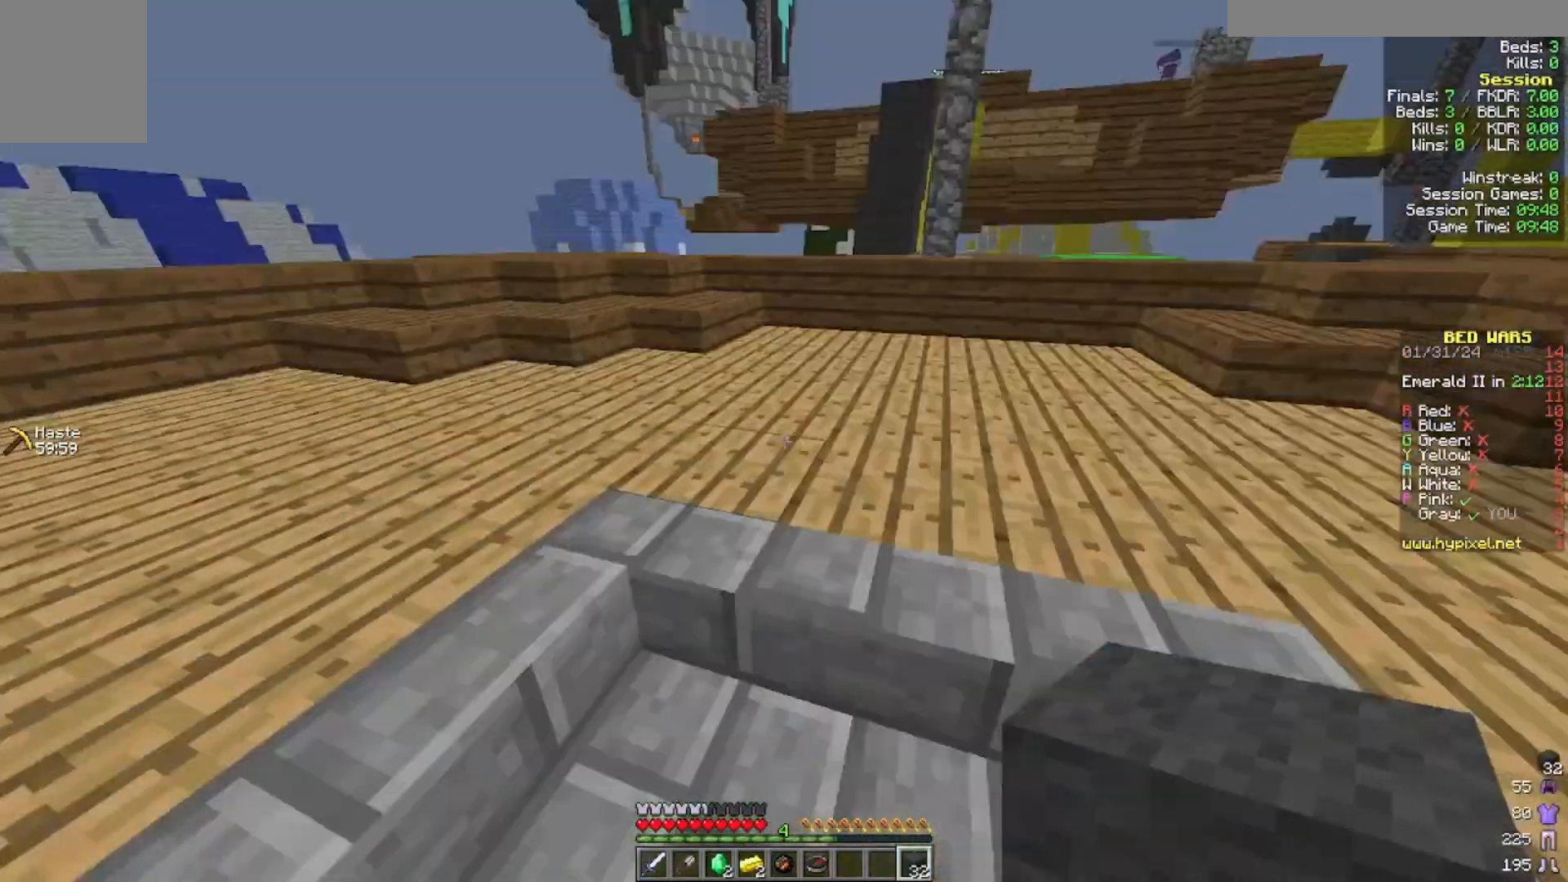
{"keys": ["w"], "mouse": [], "events": [[233, "w", "down"]]}
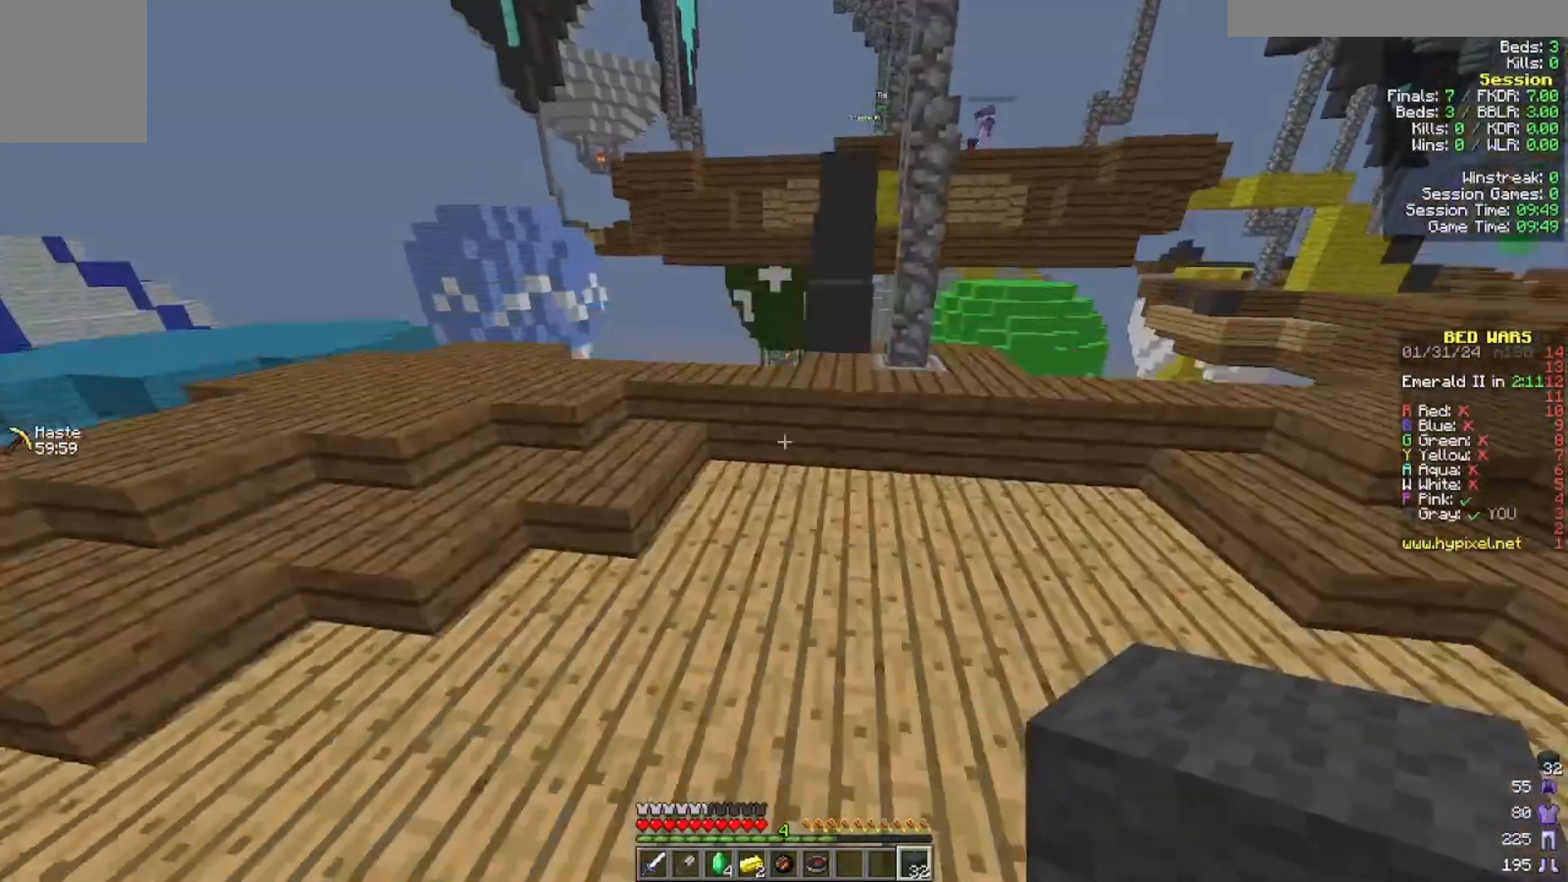
{"keys": ["w"], "mouse": [], "events": []}
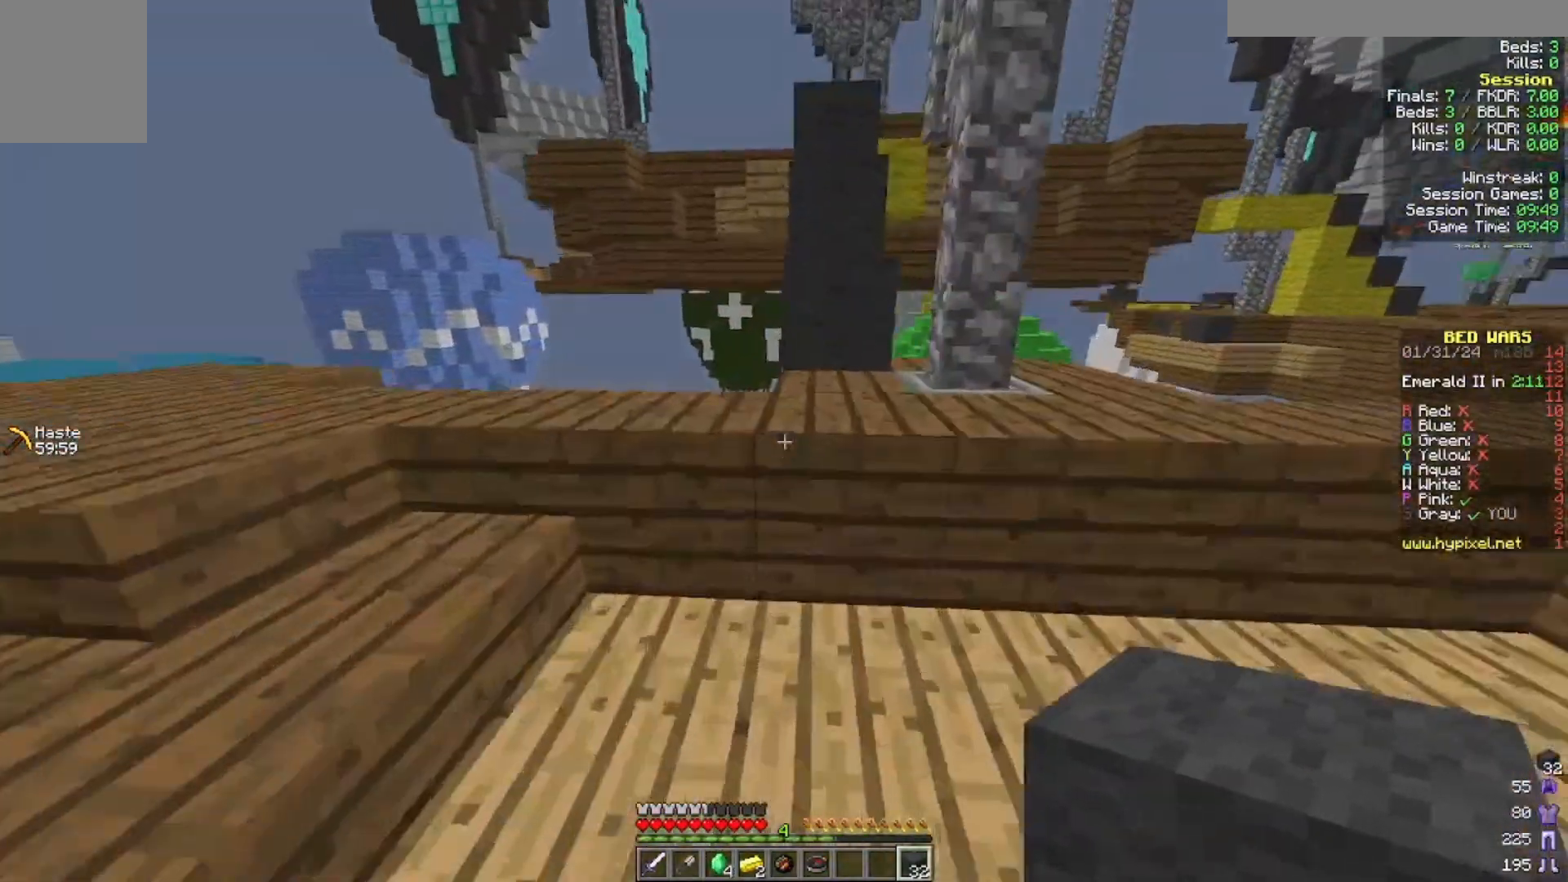
{"keys": ["w"], "mouse": [], "events": []}
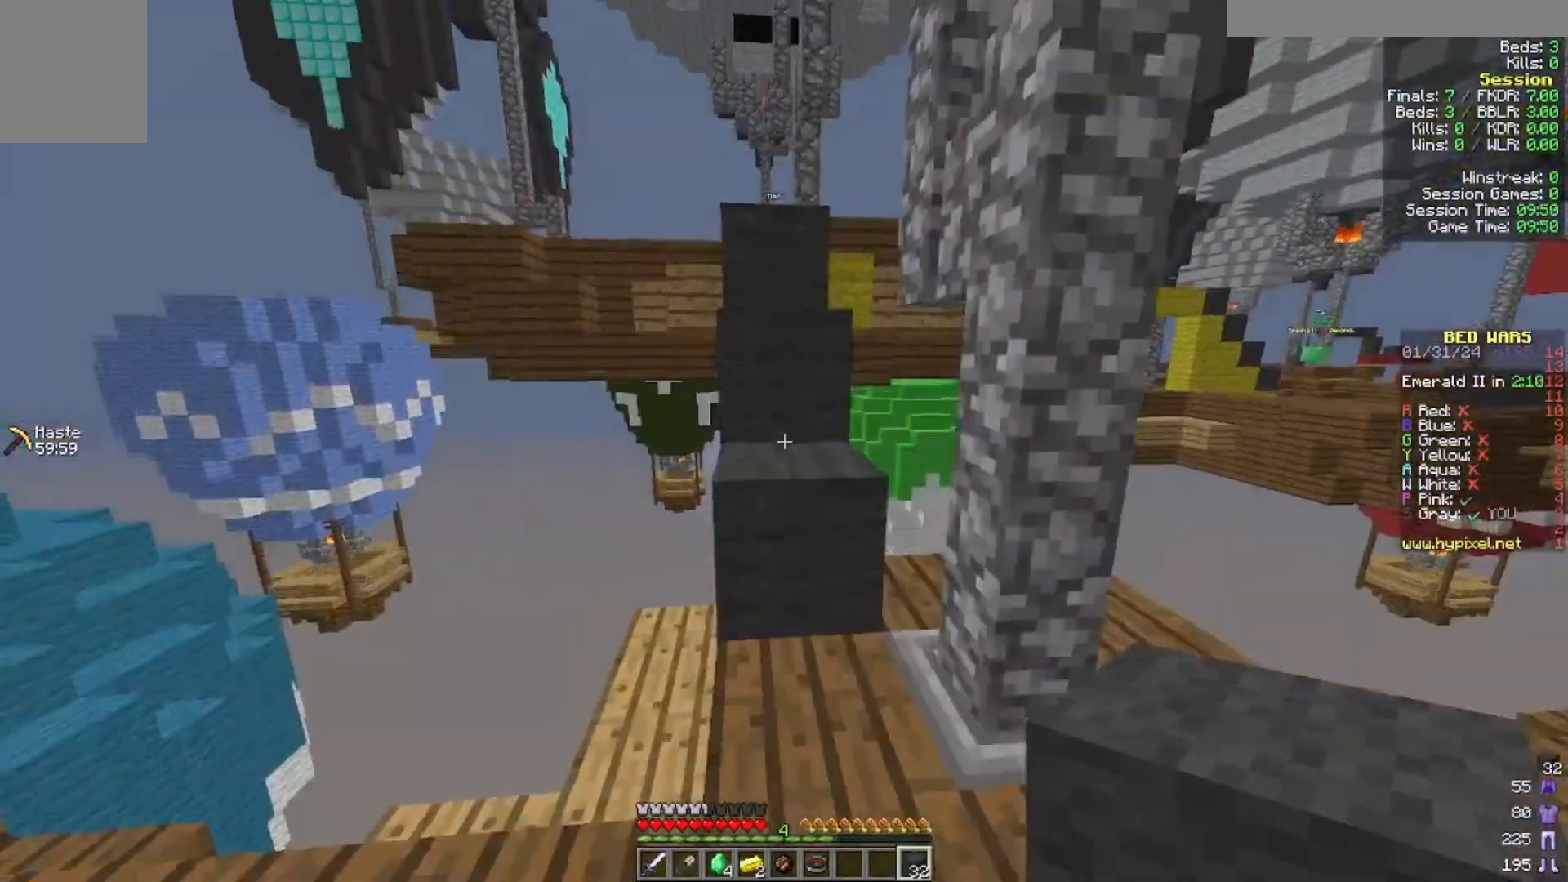
{"keys": ["w"], "mouse": [], "events": []}
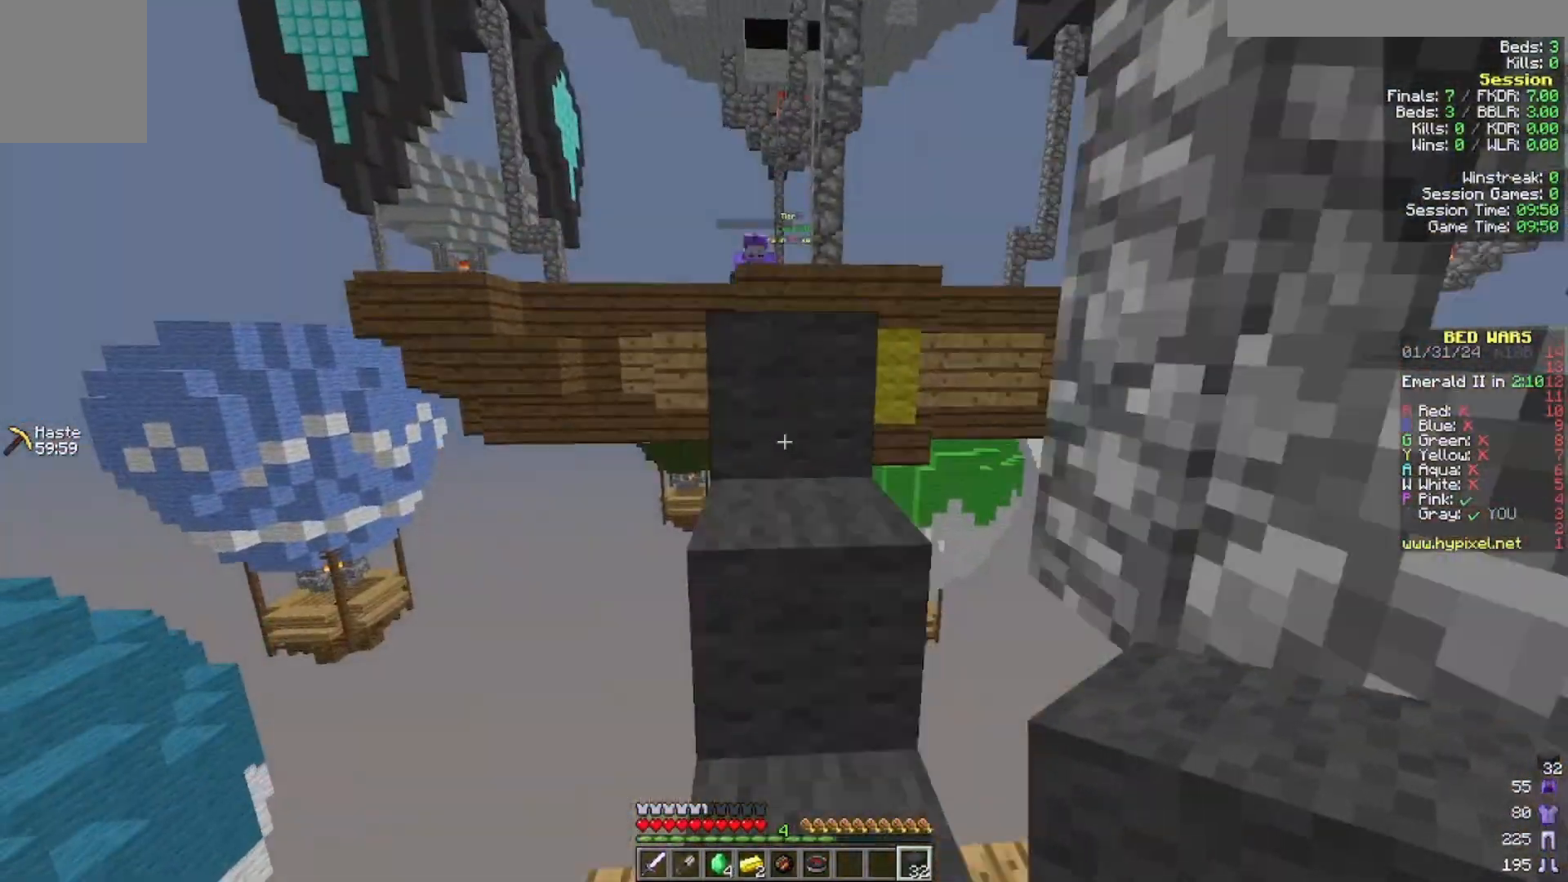
{"keys": ["w"], "mouse": [], "events": []}
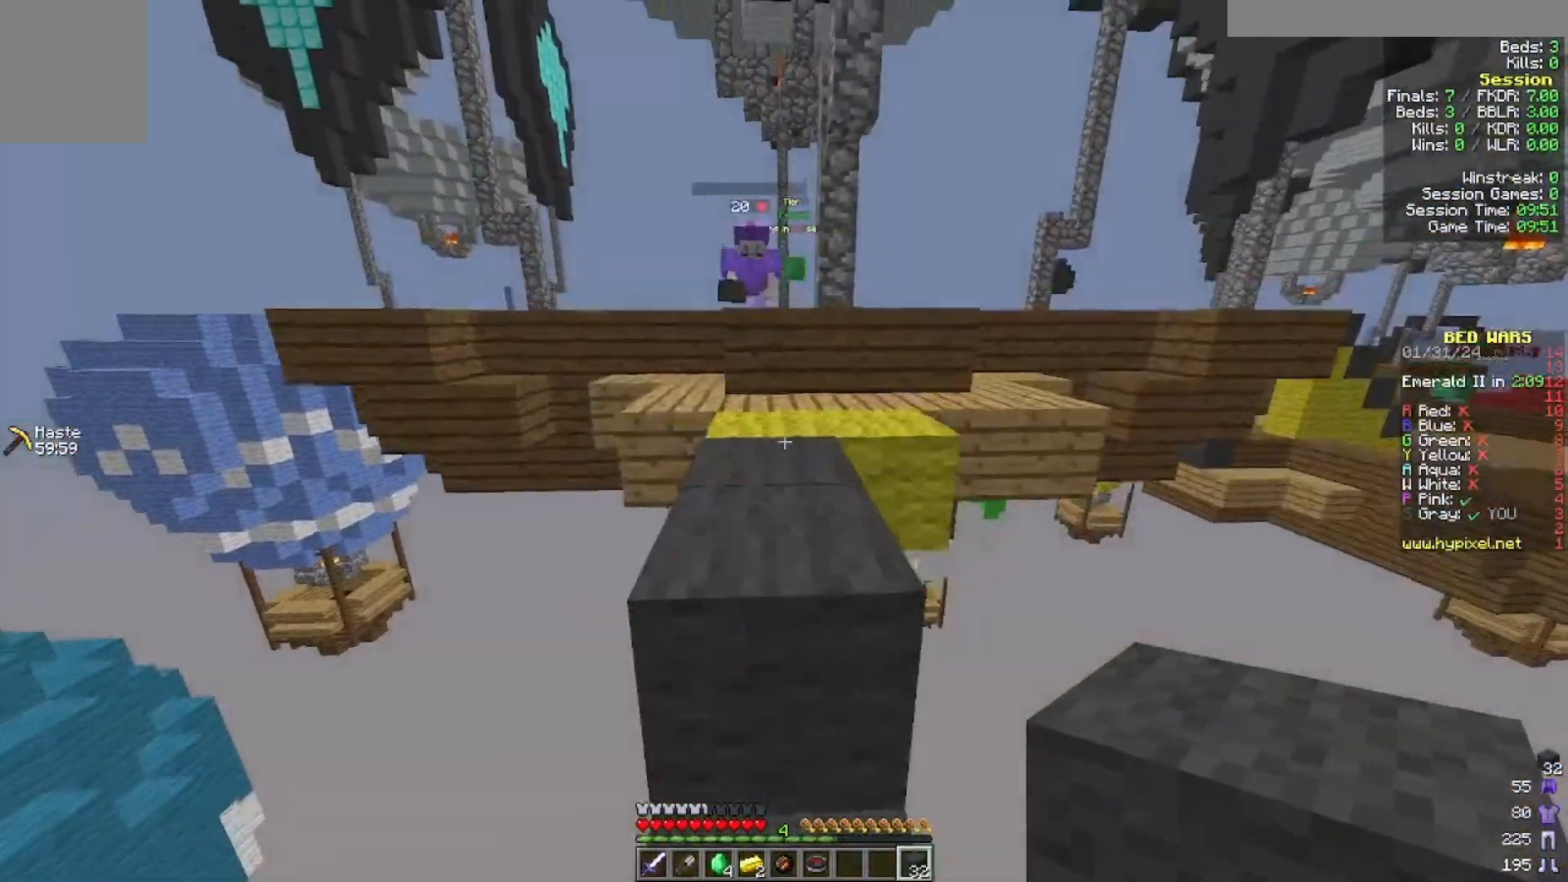
{"keys": ["w"], "mouse": [], "events": []}
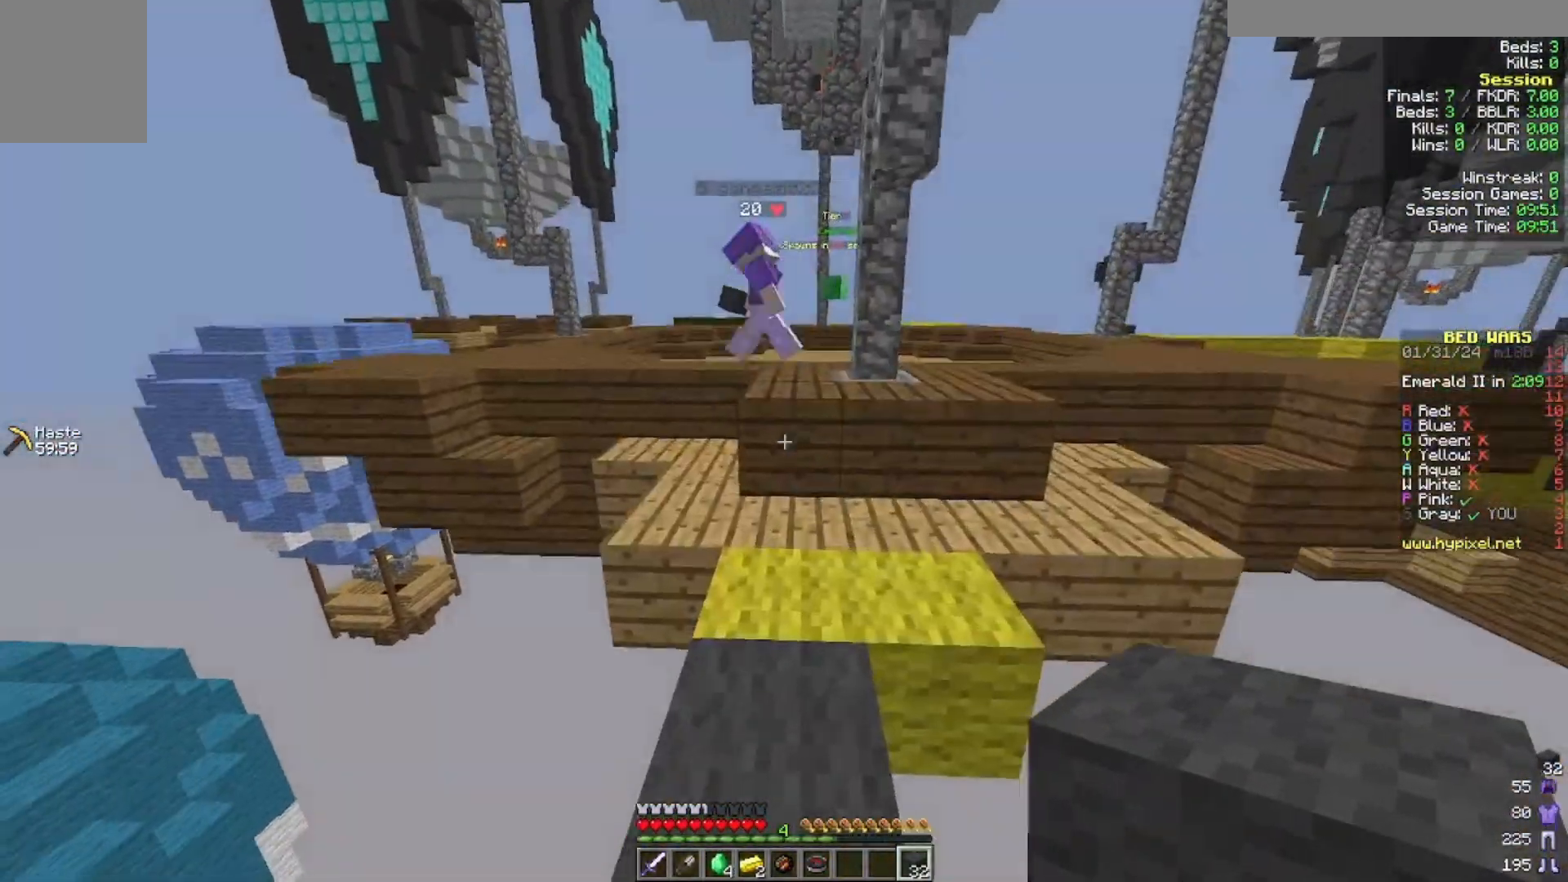
{"keys": ["w"], "mouse": [], "events": []}
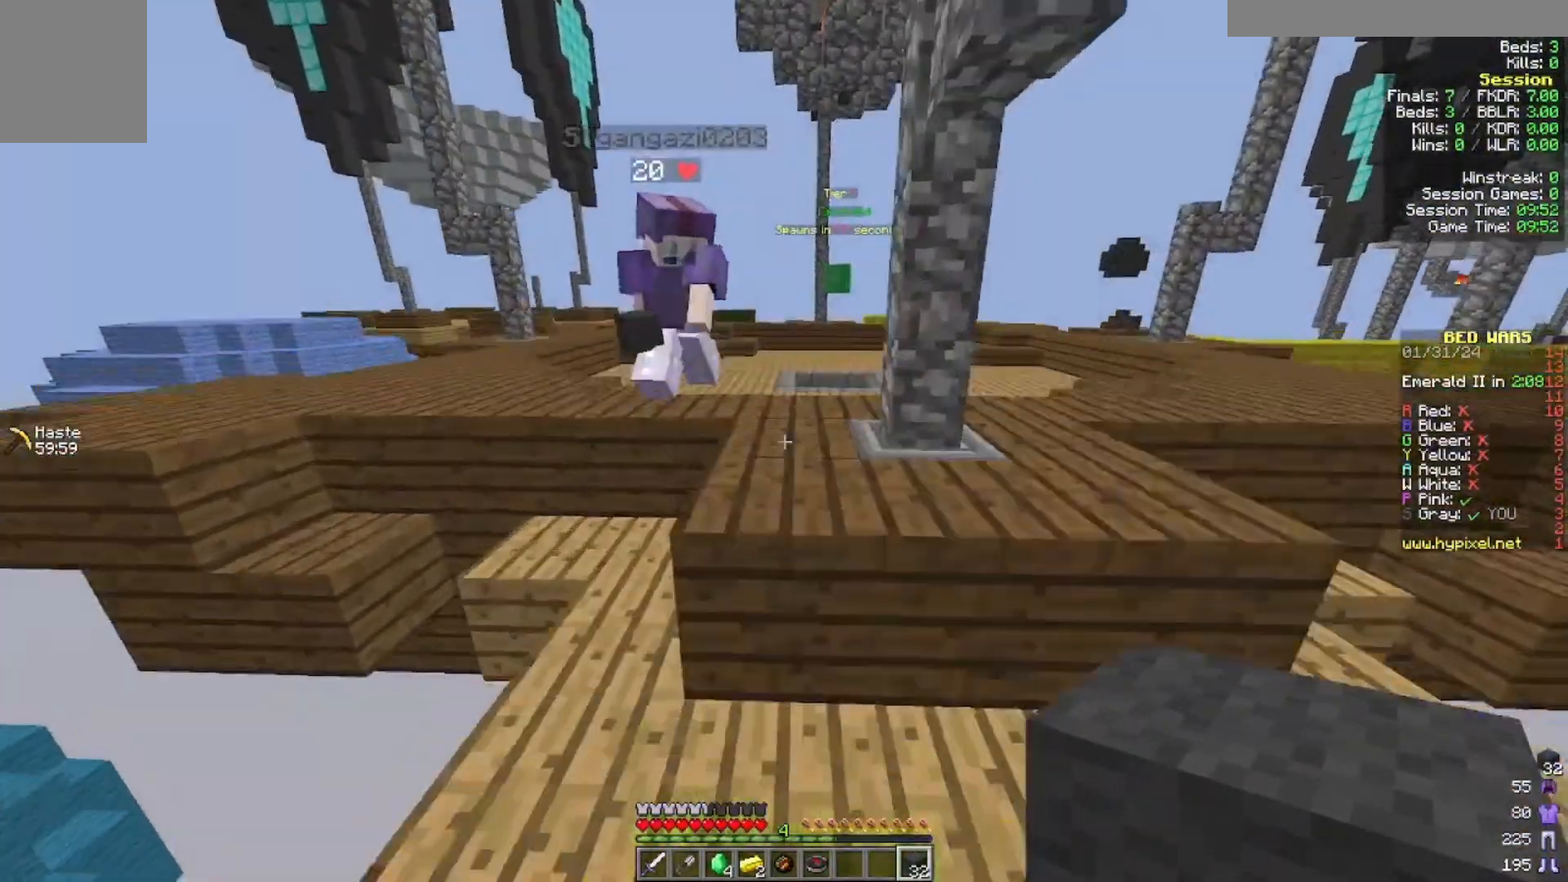
{"keys": ["w"], "mouse": [], "events": []}
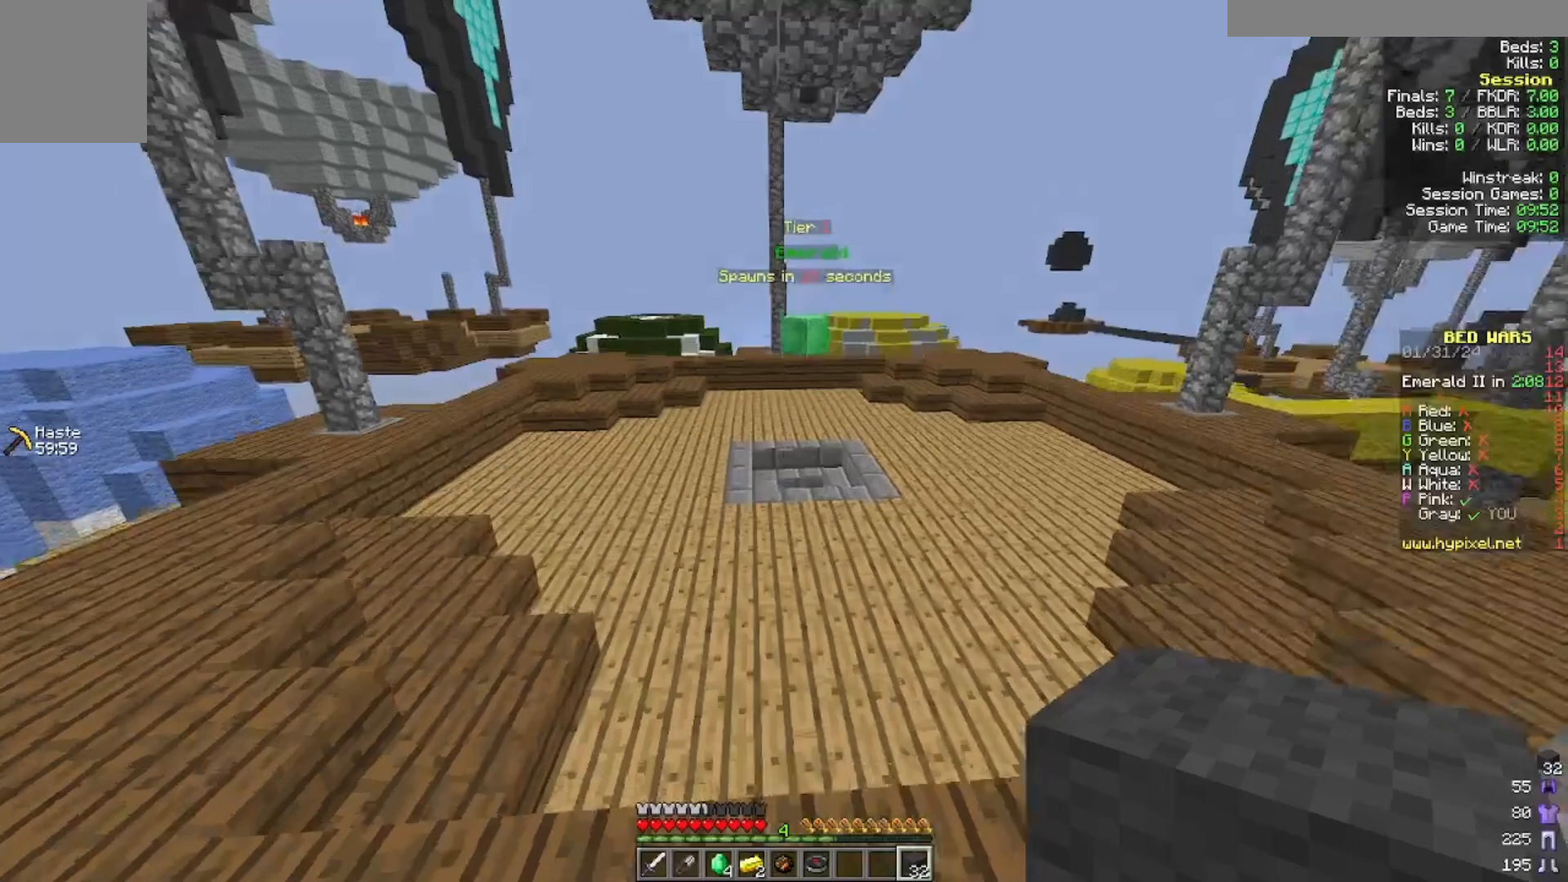
{"keys": ["w"], "mouse": [], "events": []}
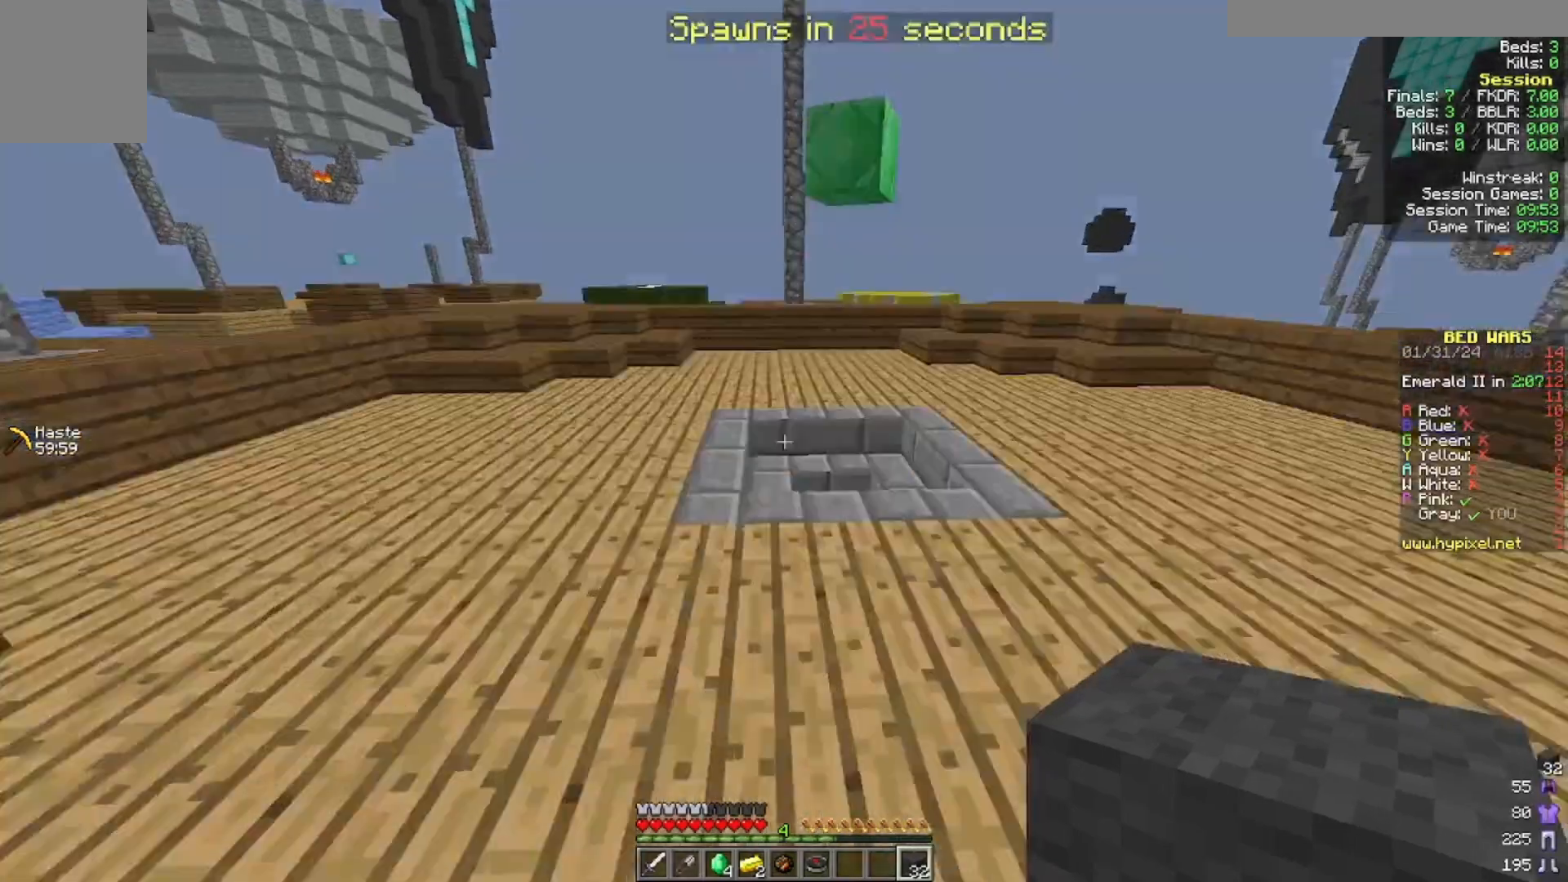
{"keys": ["w"], "mouse": [], "events": []}
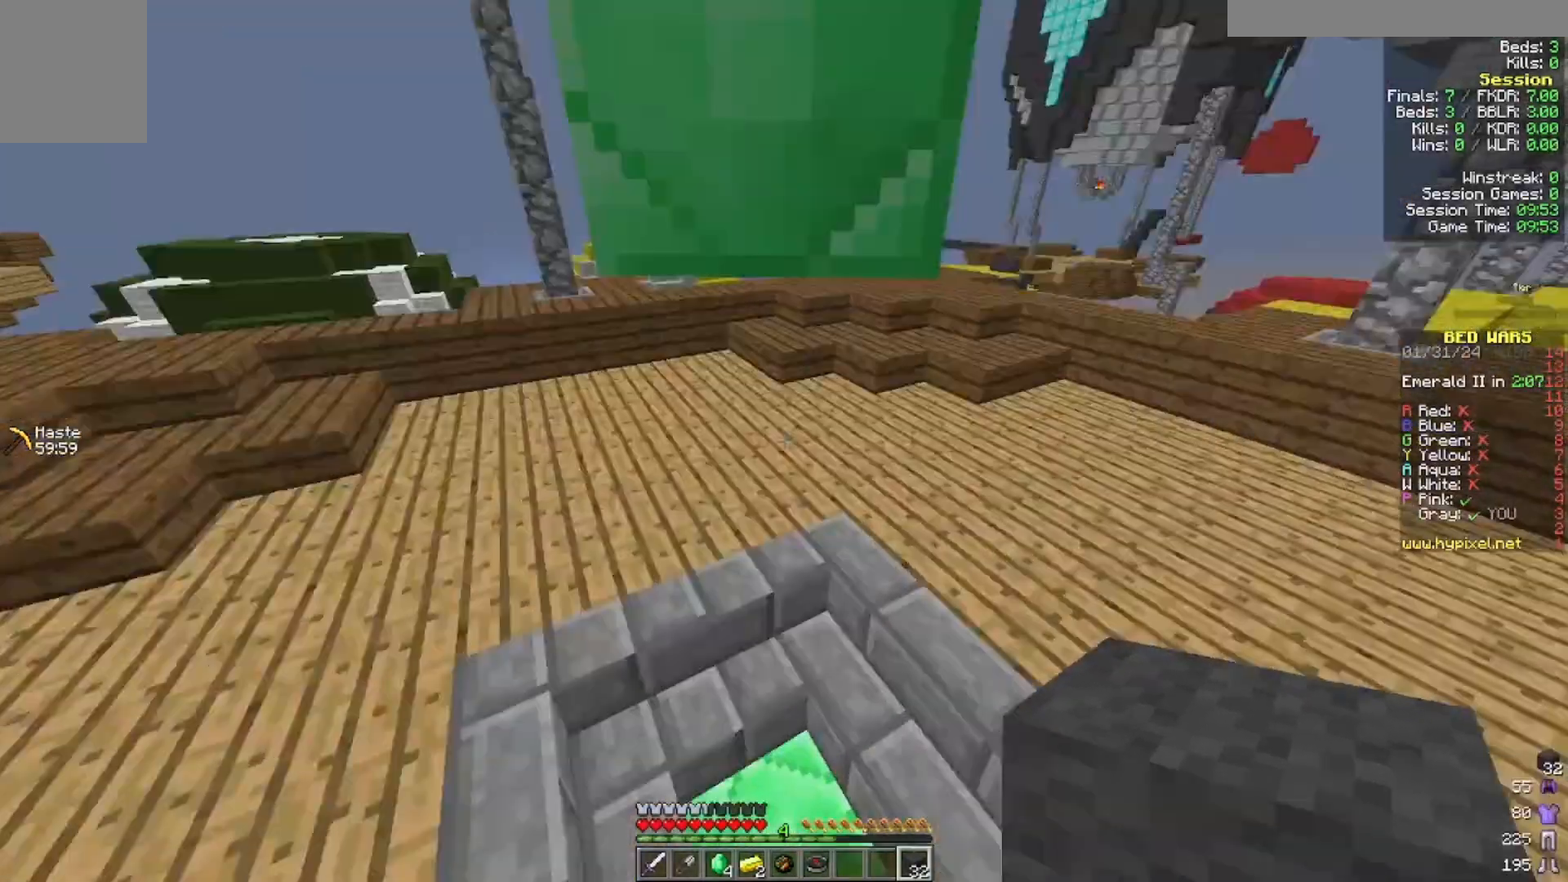
{"keys": ["w"], "mouse": [], "events": []}
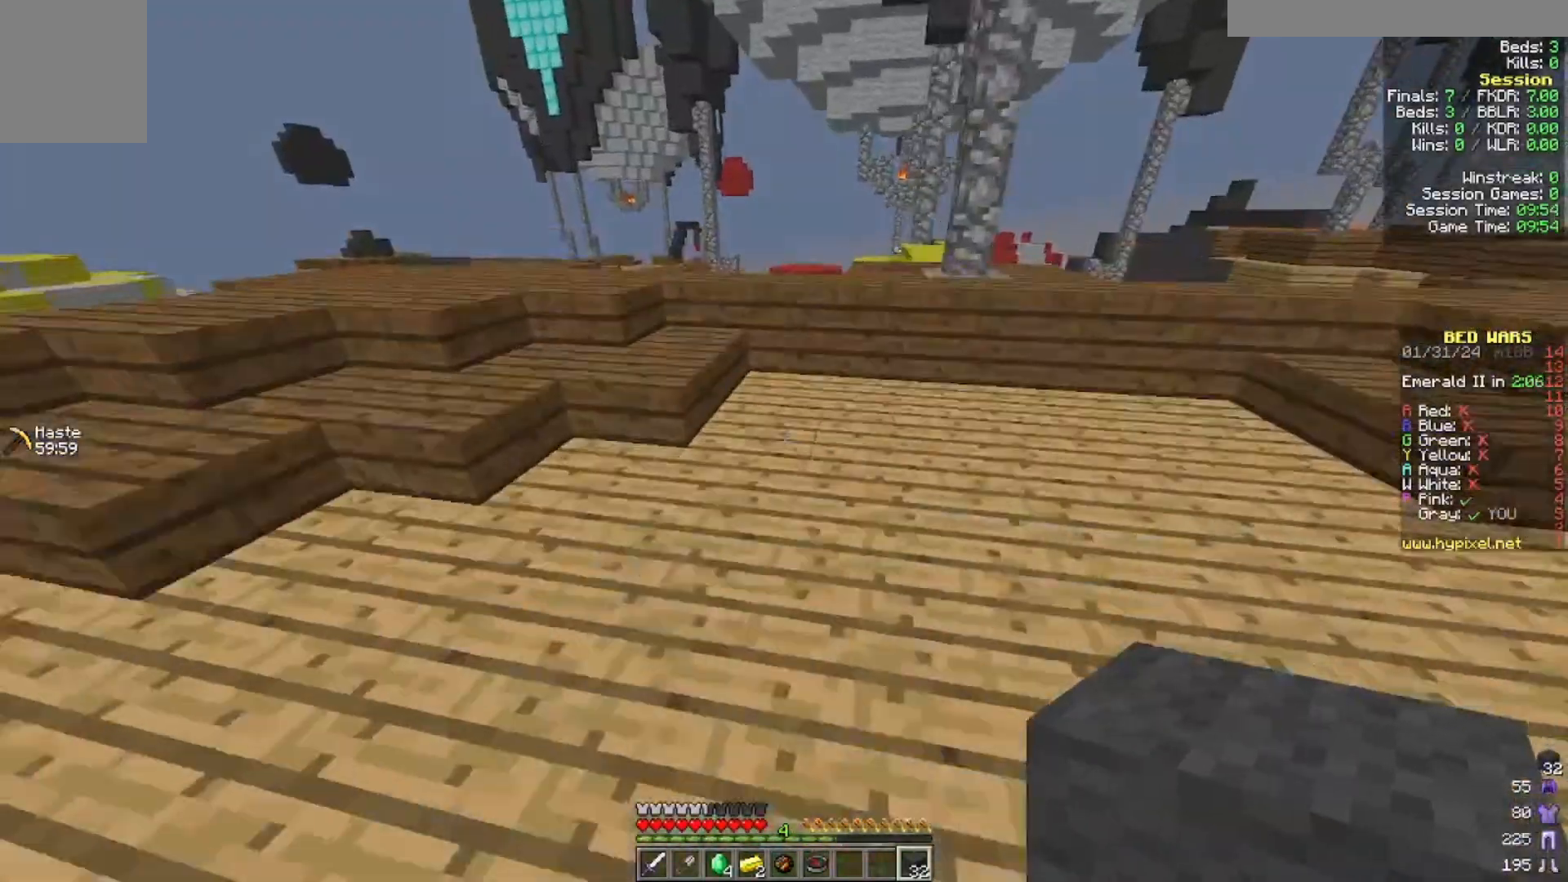
{"keys": ["w"], "mouse": [], "events": []}
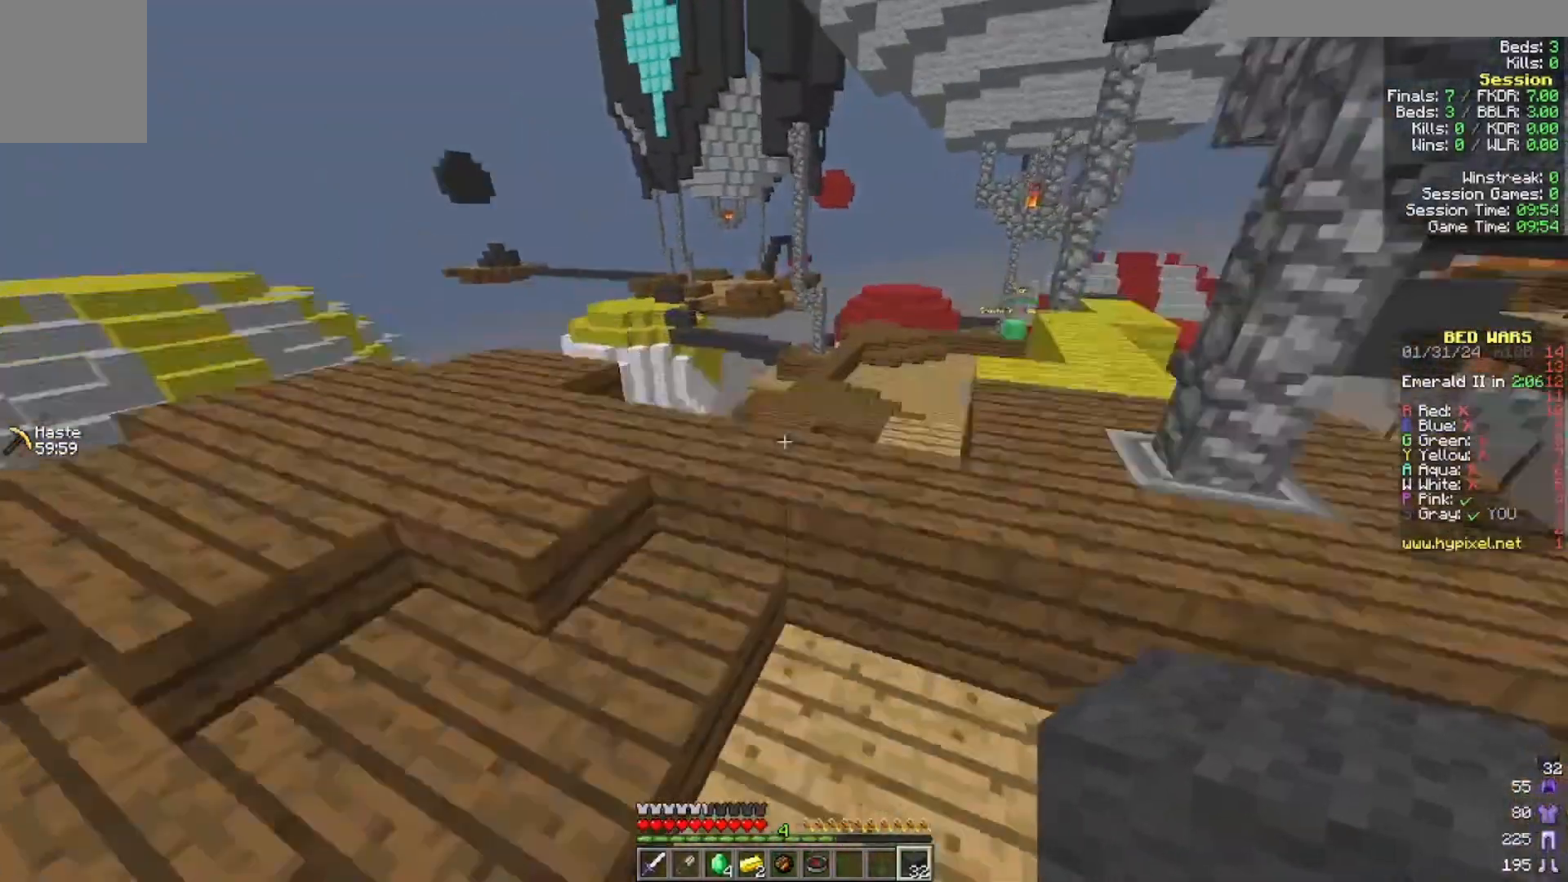
{"keys": ["a"], "mouse": [], "events": [[300, "a", "down"], [400, "w", "up"]]}
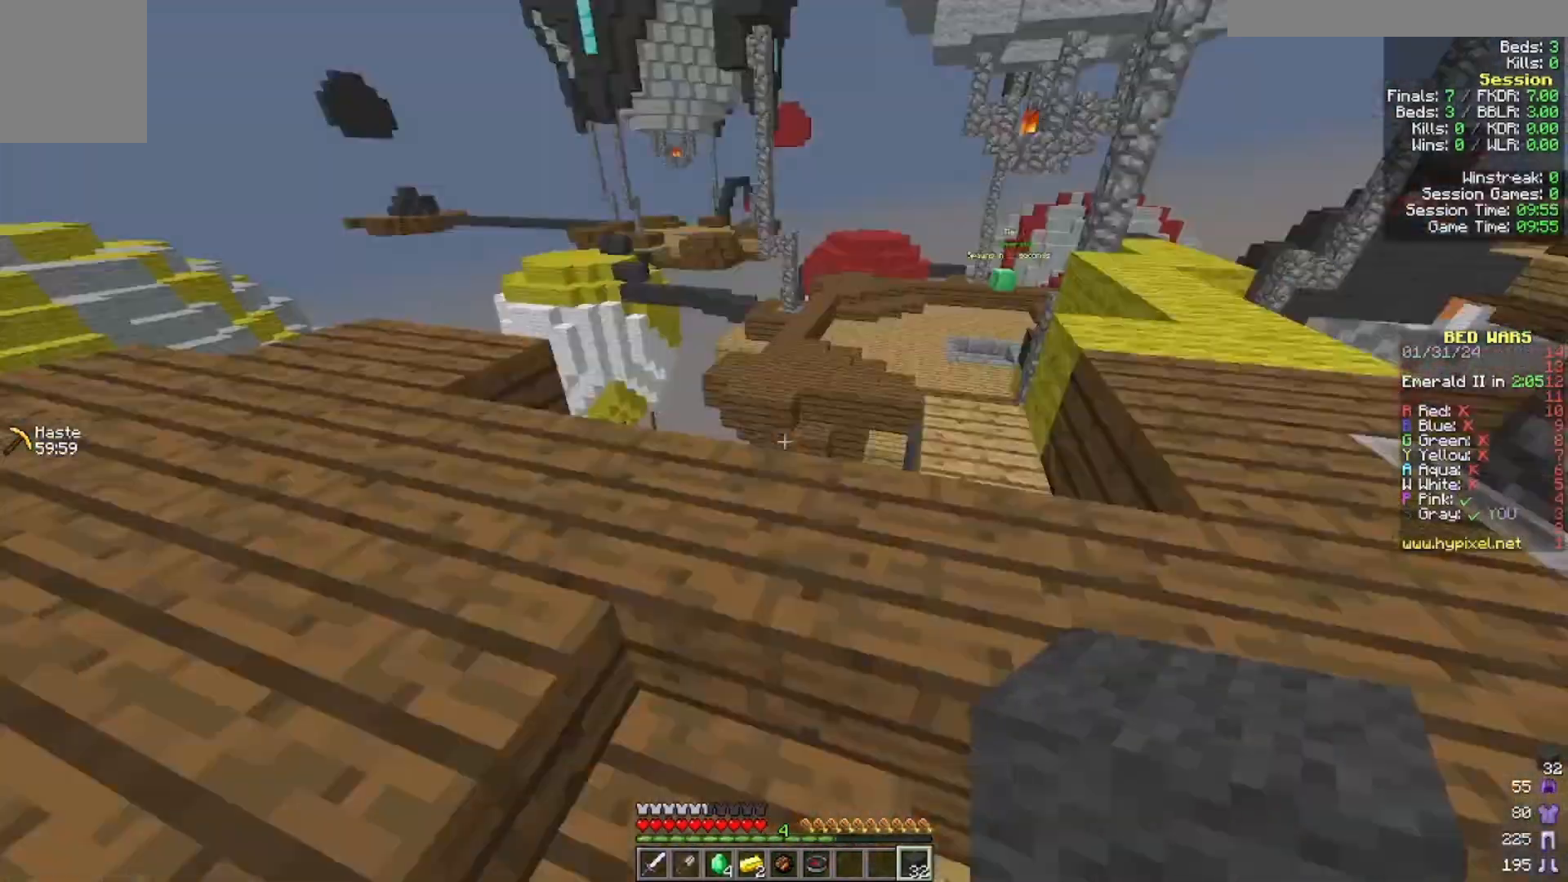
{"keys": ["w"], "mouse": [], "events": [[100, "a", "up"], [300, "w", "down"]]}
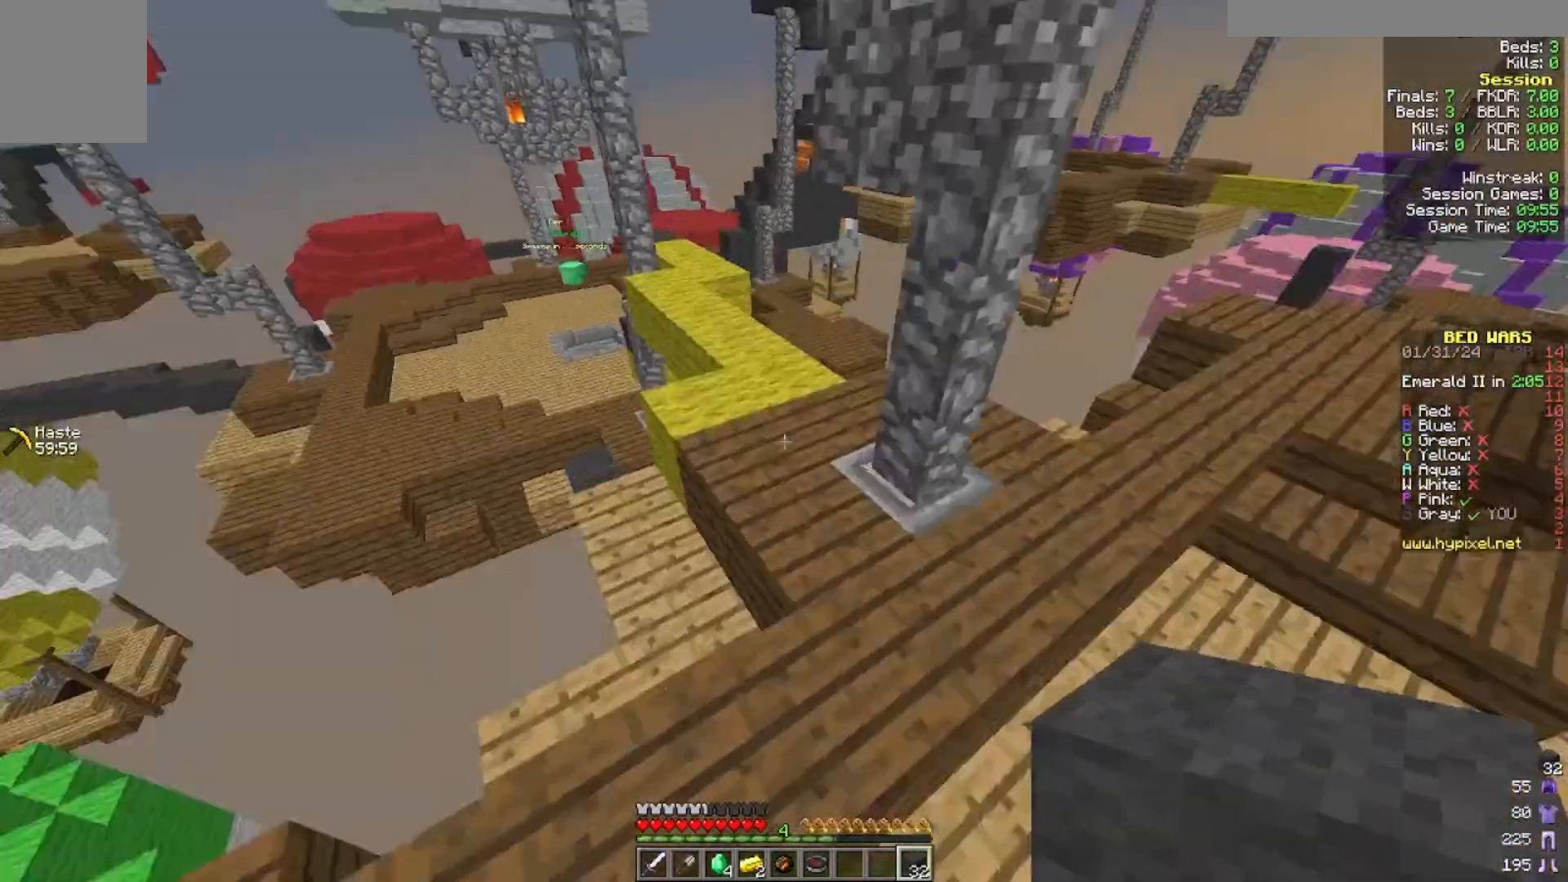
{"keys": ["w"], "mouse": [], "events": [[200, "a", "down"], [333, "a", "up"]]}